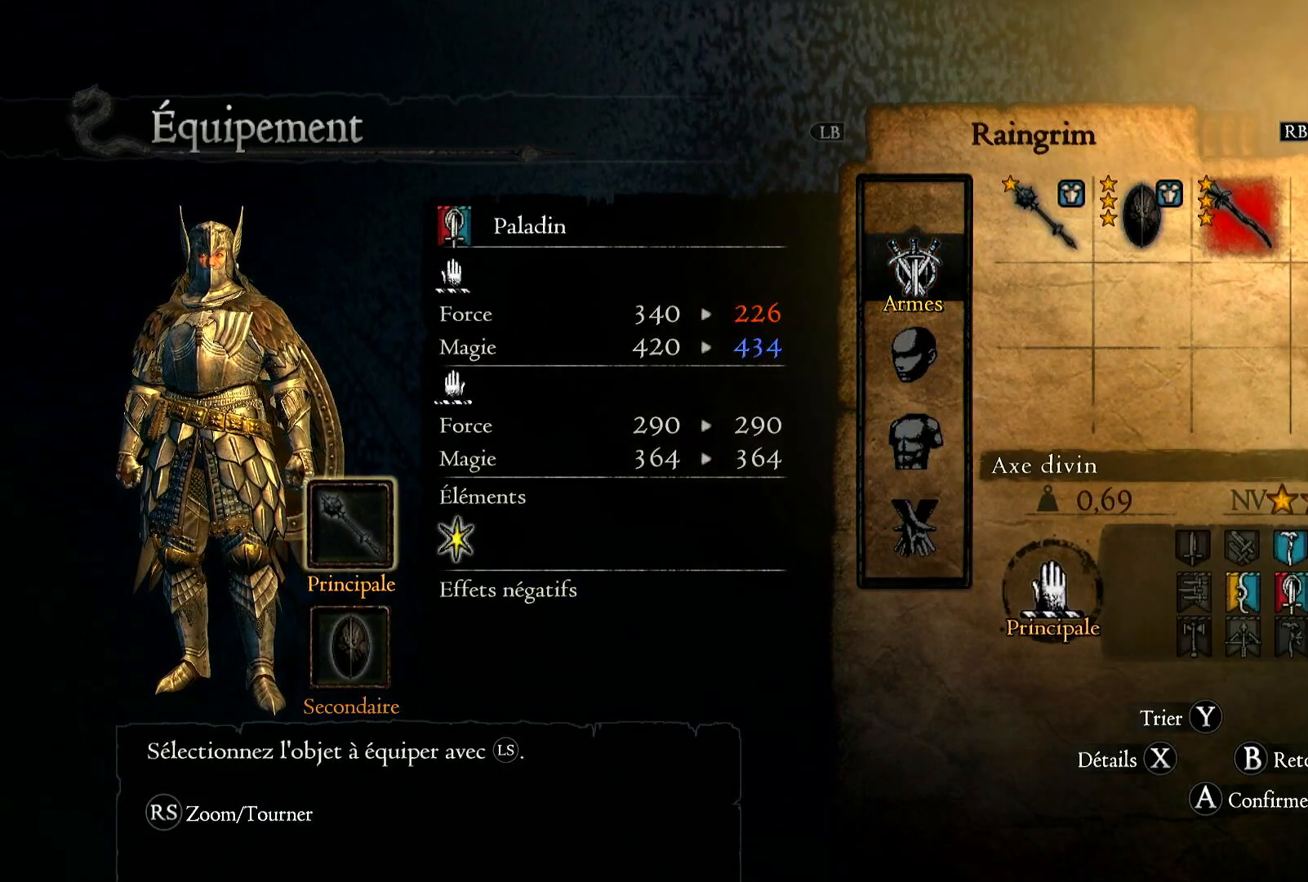
Gameplay with a controller (Xbox layout); each line is a JSON object with the inputs held at the frame after it. "events" lists button and stick changes between this image and that frame as [ms after this image, input, new state], when the widget could be followed in between. Not read: R1 R3.
{"buttons": [], "left_stick": "center", "right_stick": "center", "events": [[67, "left_stick", "center"], [100, "A", "down"], [233, "A", "up"], [350, "A", "down"], [500, "A", "up"]]}
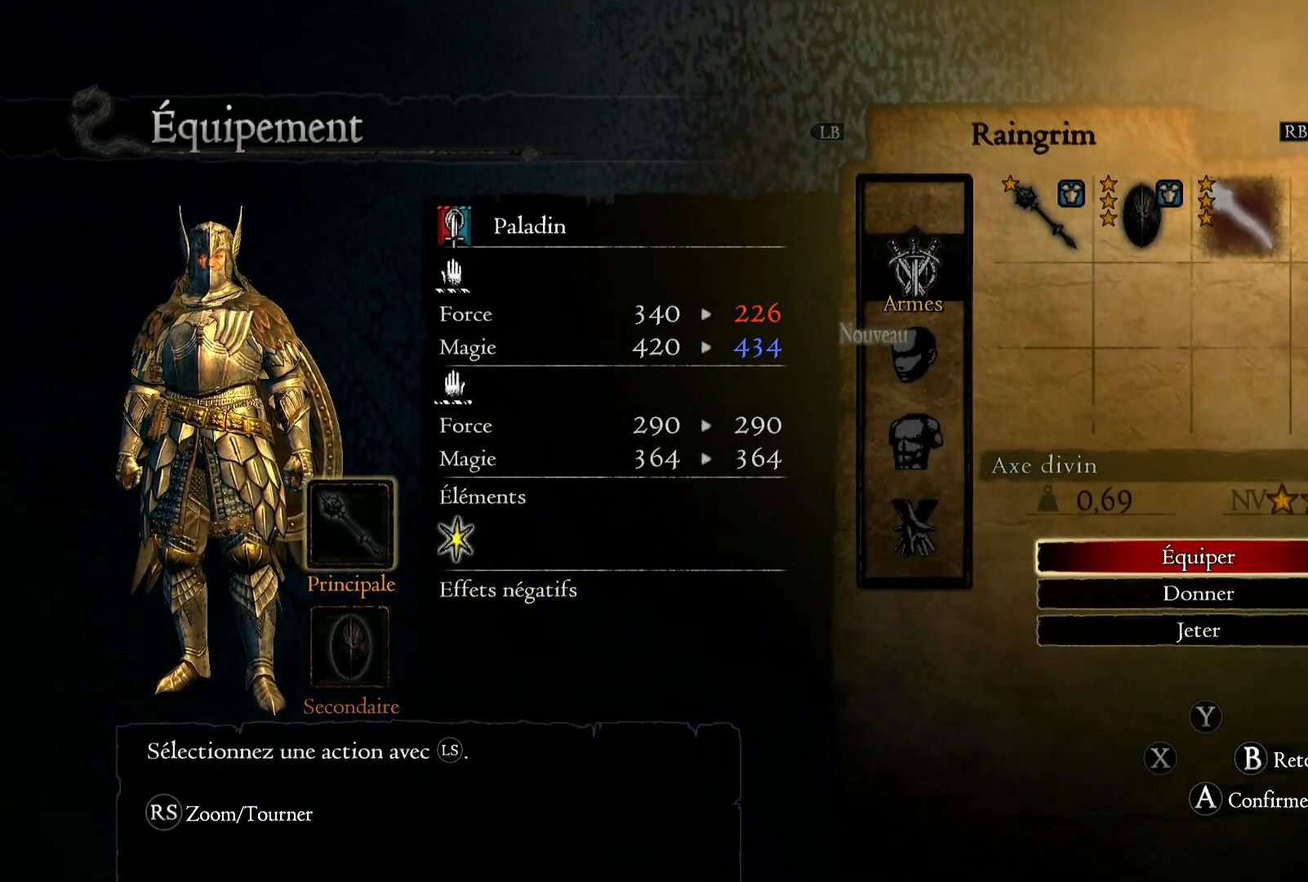
{"buttons": [], "left_stick": "center", "right_stick": "center", "events": []}
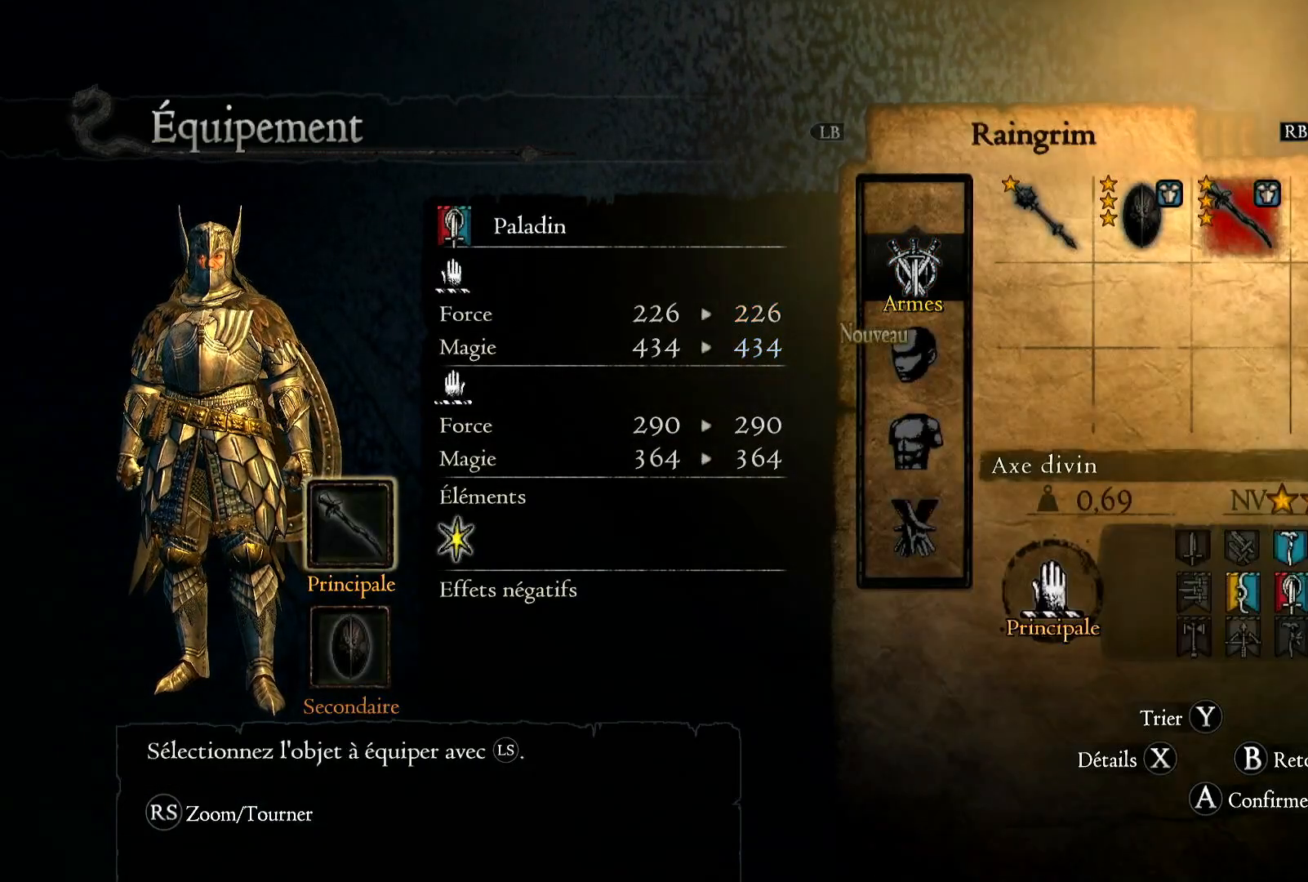
{"buttons": ["B"], "left_stick": "center", "right_stick": "center", "events": [[33, "B", "down"], [117, "B", "up"], [433, "B", "down"]]}
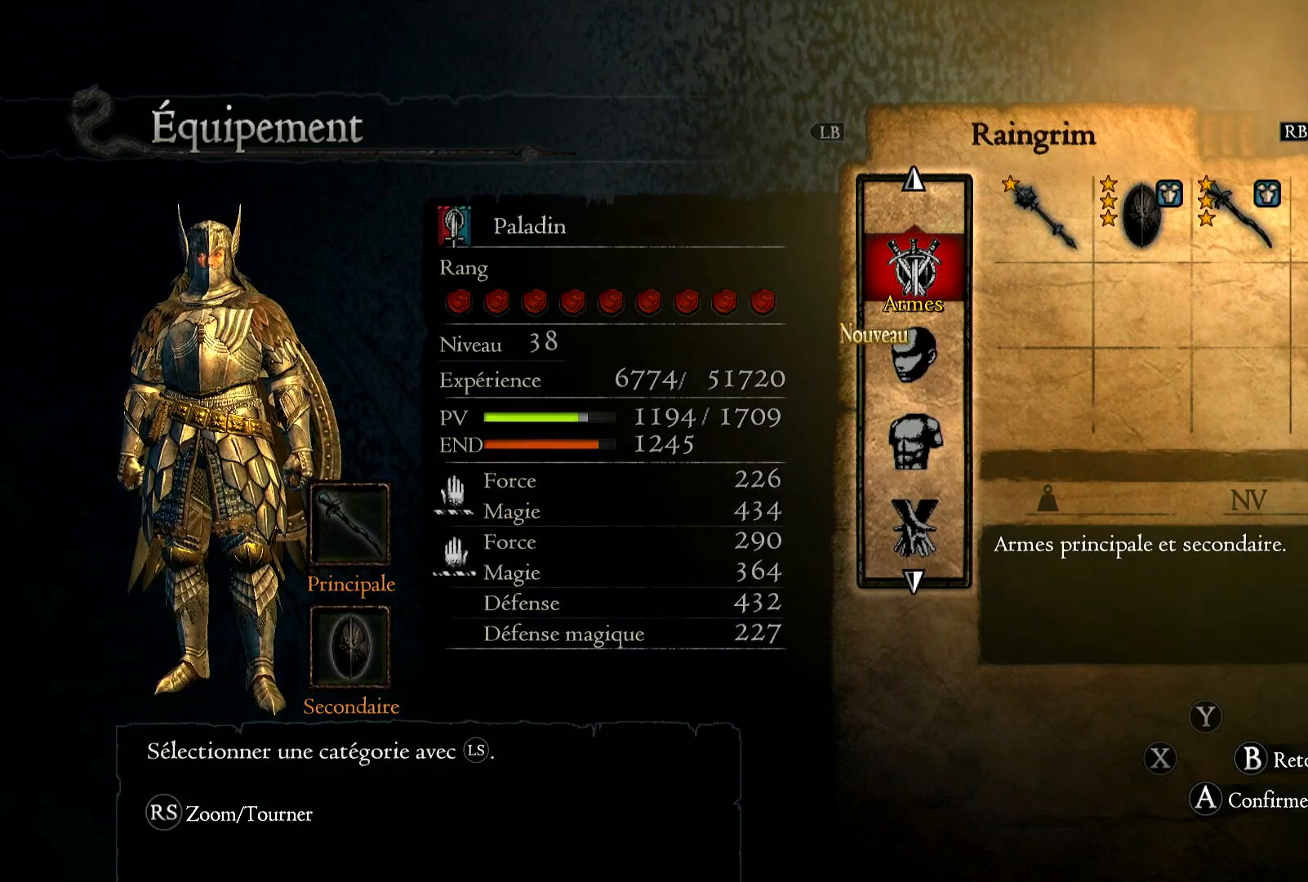
{"buttons": [], "left_stick": "center", "right_stick": "center", "events": [[17, "B", "up"]]}
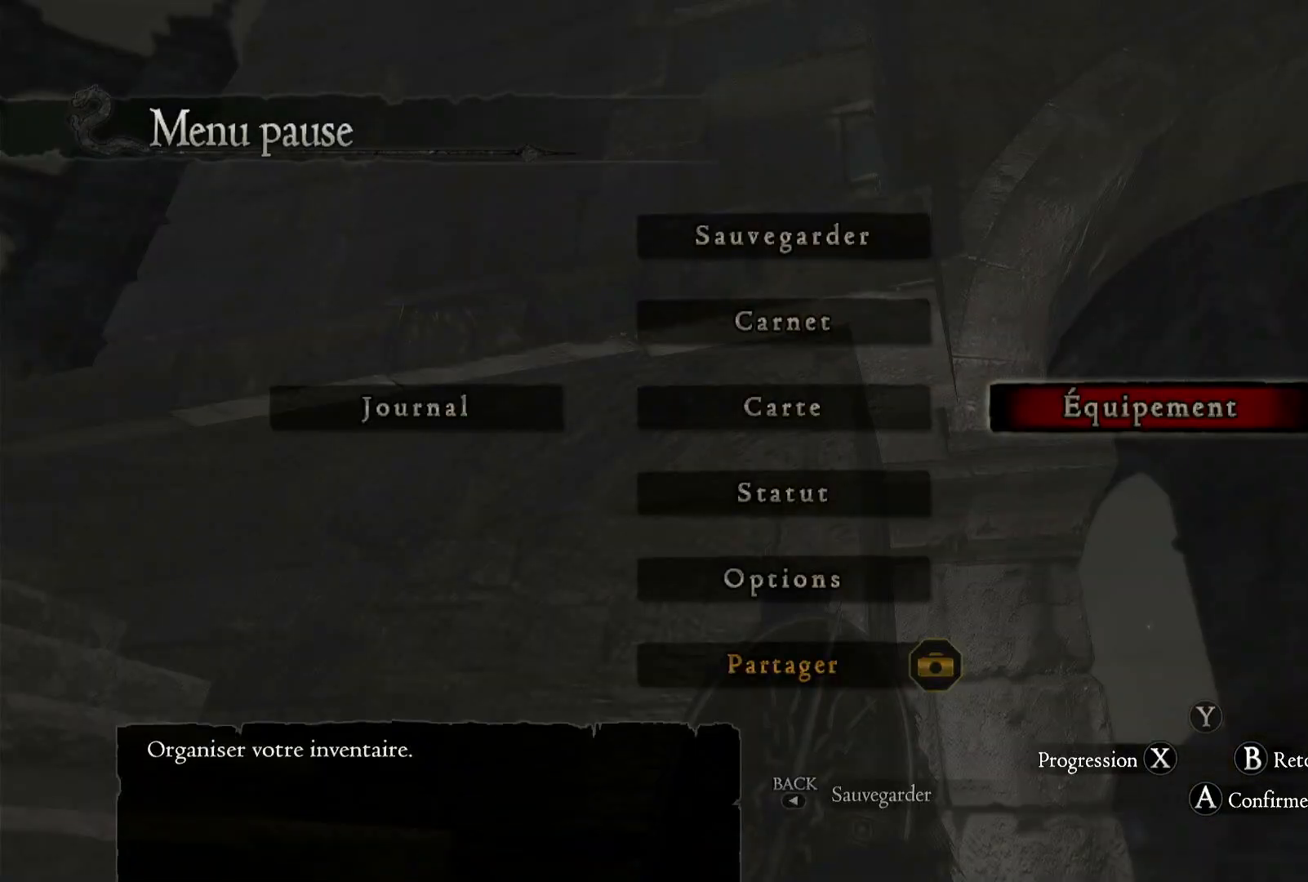
{"buttons": [], "left_stick": "center", "right_stick": "center", "events": [[267, "B", "down"], [317, "B", "up"]]}
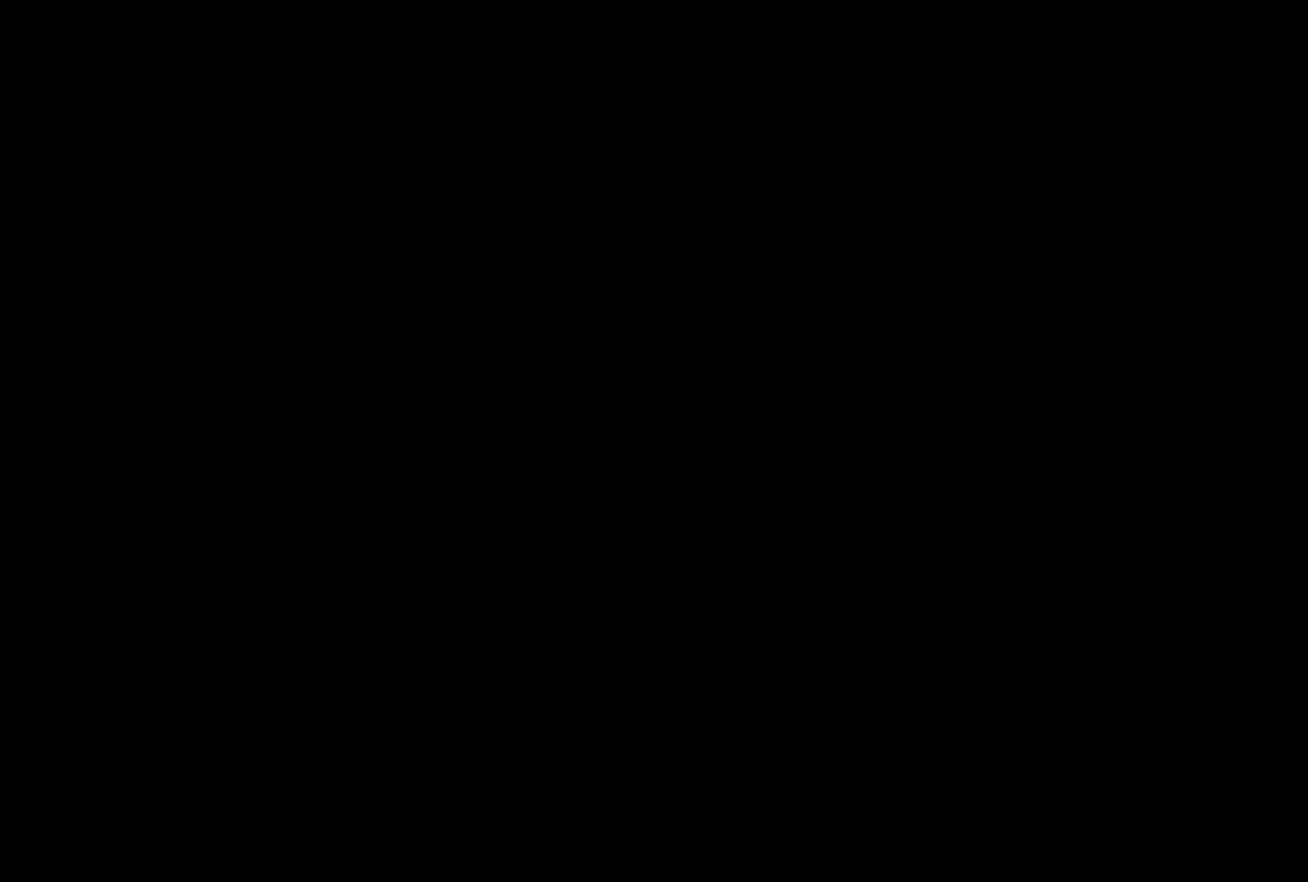
{"buttons": ["X"], "left_stick": "center", "right_stick": "center", "events": [[500, "X", "down"]]}
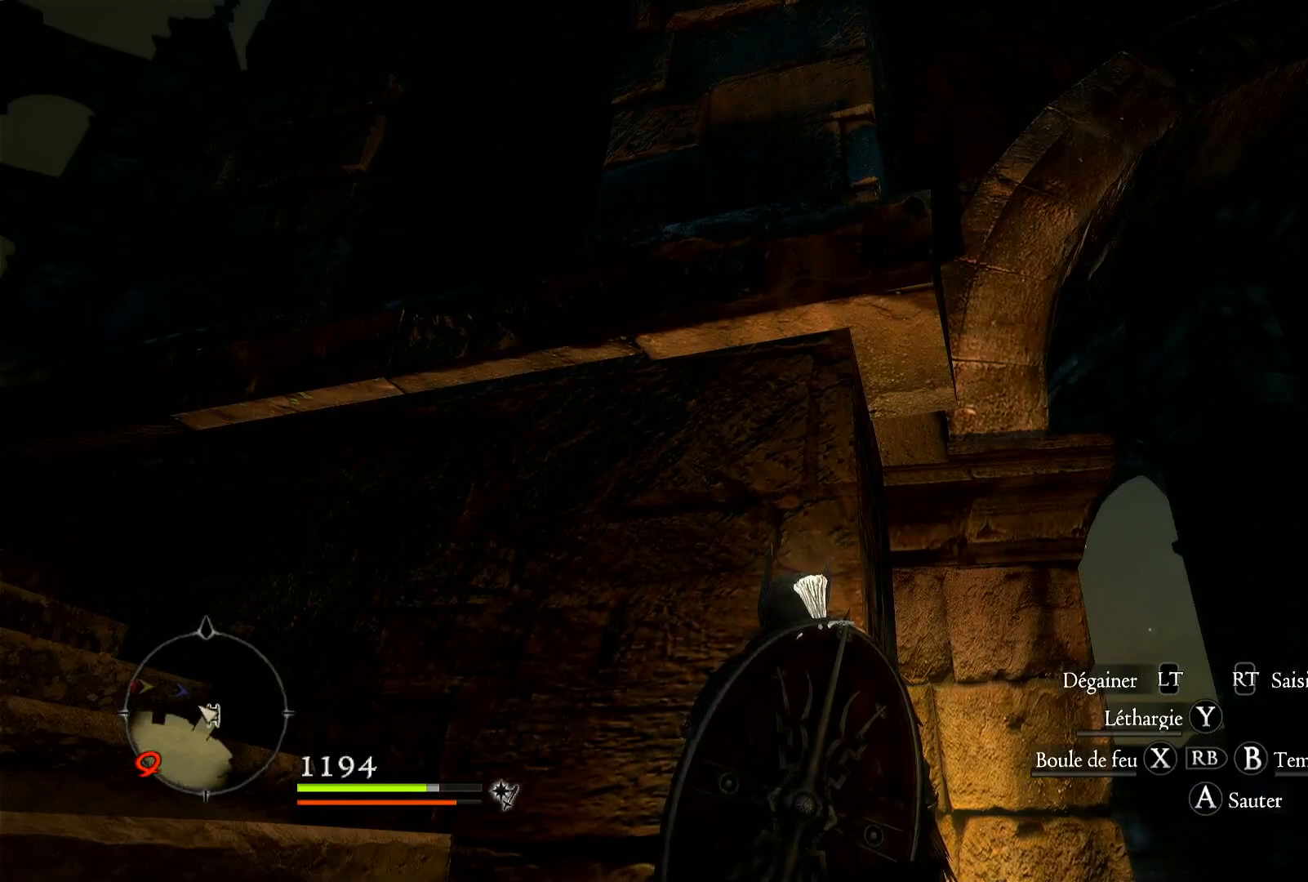
{"buttons": [], "left_stick": "center", "right_stick": "center", "events": [[300, "X", "up"]]}
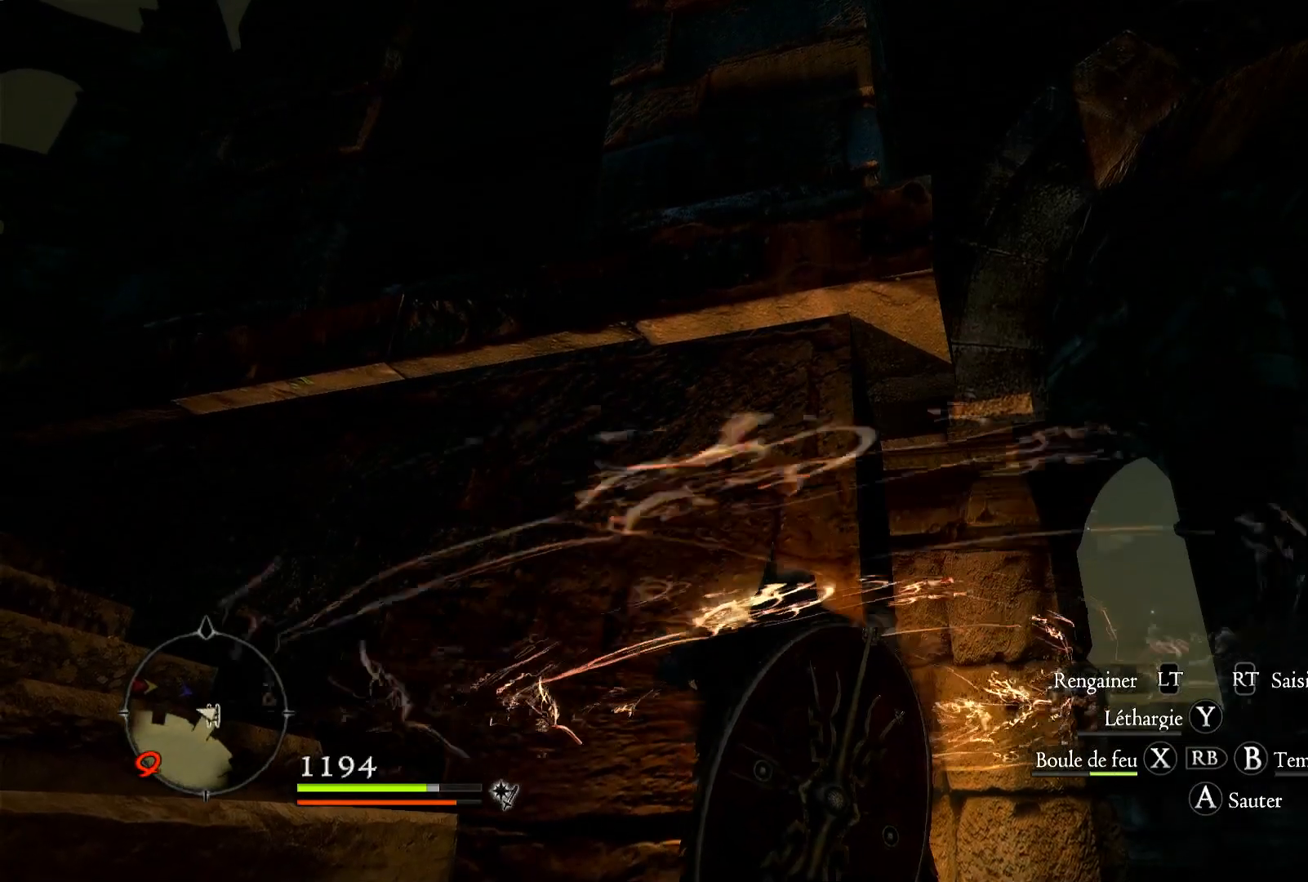
{"buttons": [], "left_stick": "right", "right_stick": "right", "events": [[83, "right_stick", "down-right"], [167, "left_stick", "up-right"], [367, "left_stick", "right"], [450, "right_stick", "right"]]}
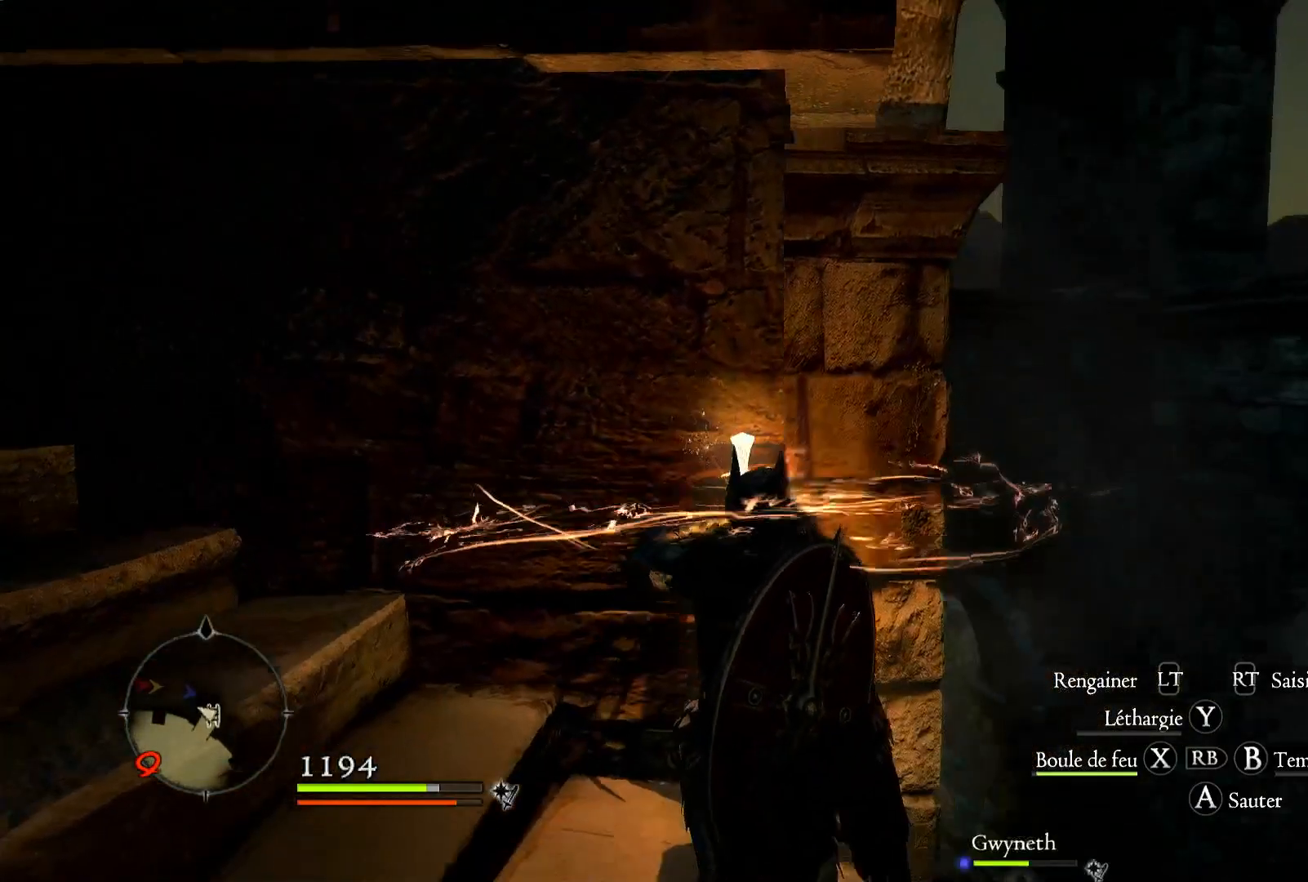
{"buttons": [], "left_stick": "right", "right_stick": "down-right", "events": [[200, "right_stick", "center"], [250, "right_stick", "down-right"]]}
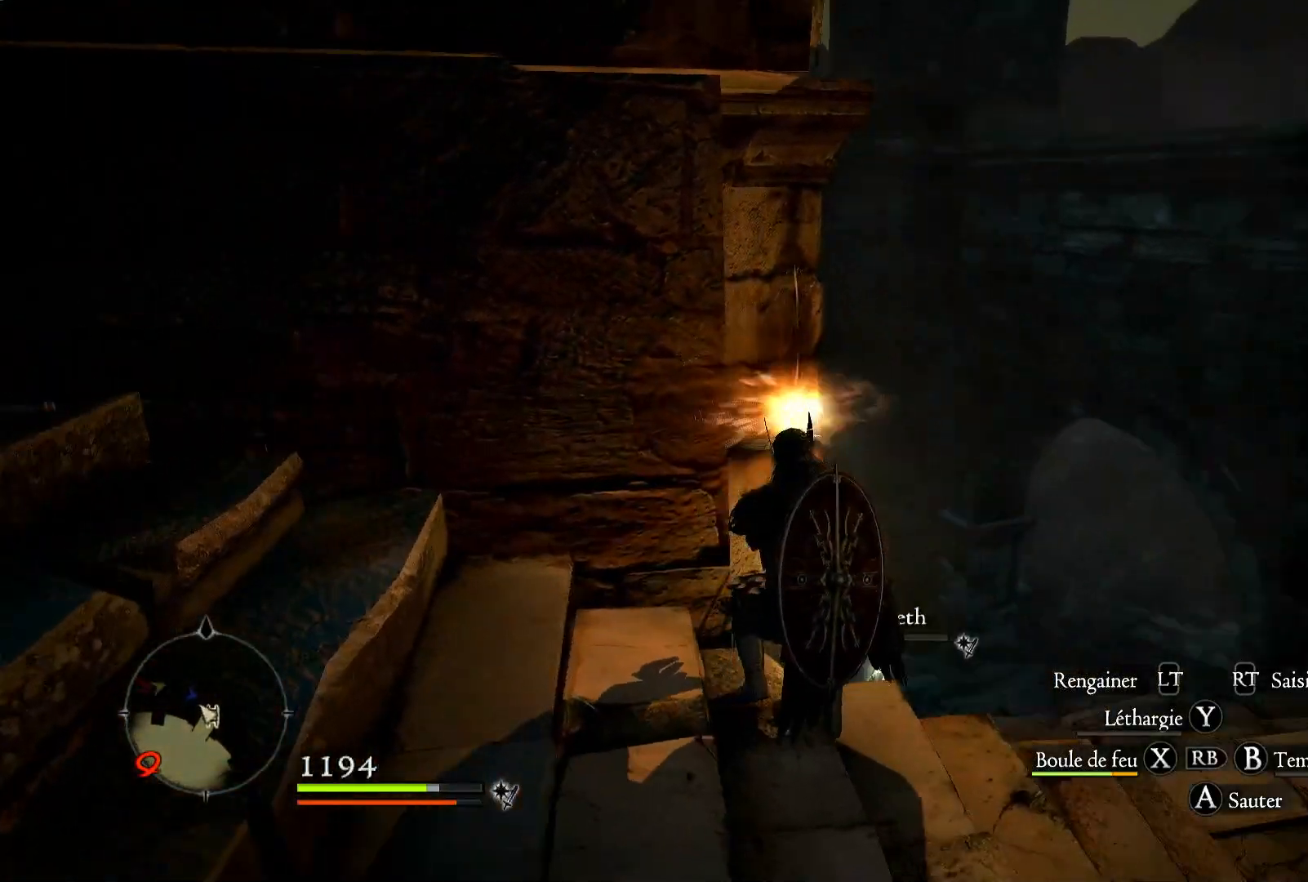
{"buttons": [], "left_stick": "right", "right_stick": "up-left", "events": [[133, "right_stick", "center"], [467, "right_stick", "up-left"]]}
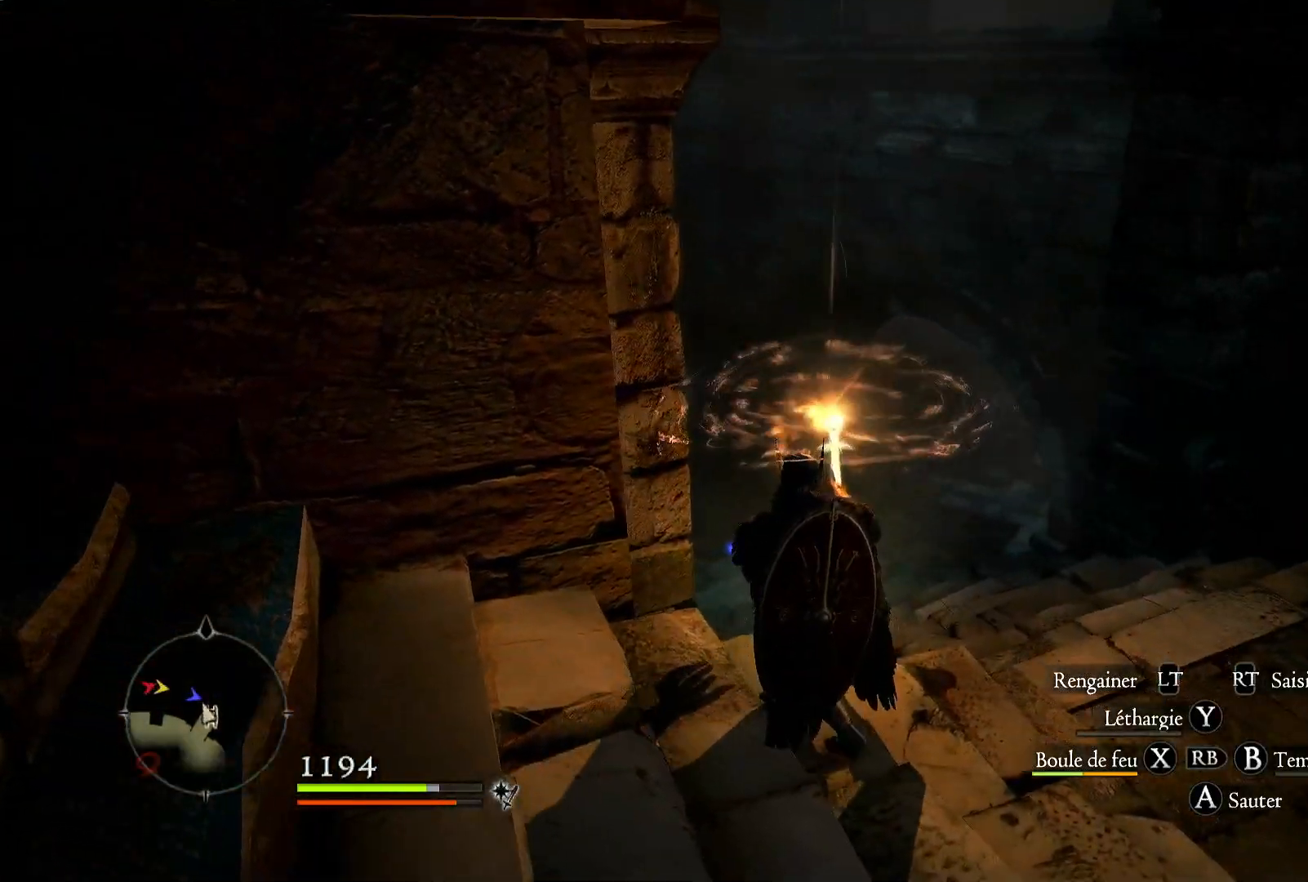
{"buttons": [], "left_stick": "right", "right_stick": "center", "events": [[483, "right_stick", "center"]]}
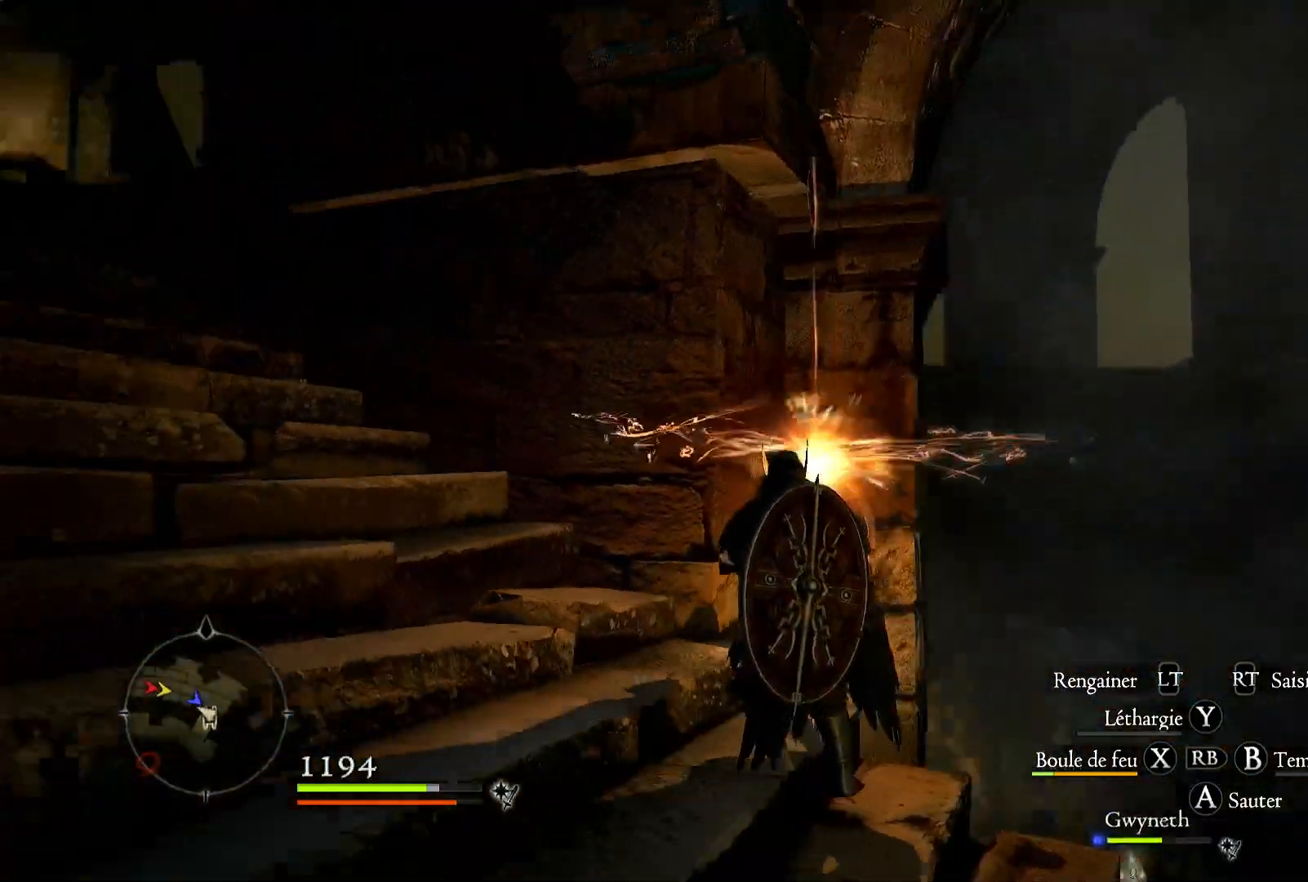
{"buttons": [], "left_stick": "right", "right_stick": "center", "events": []}
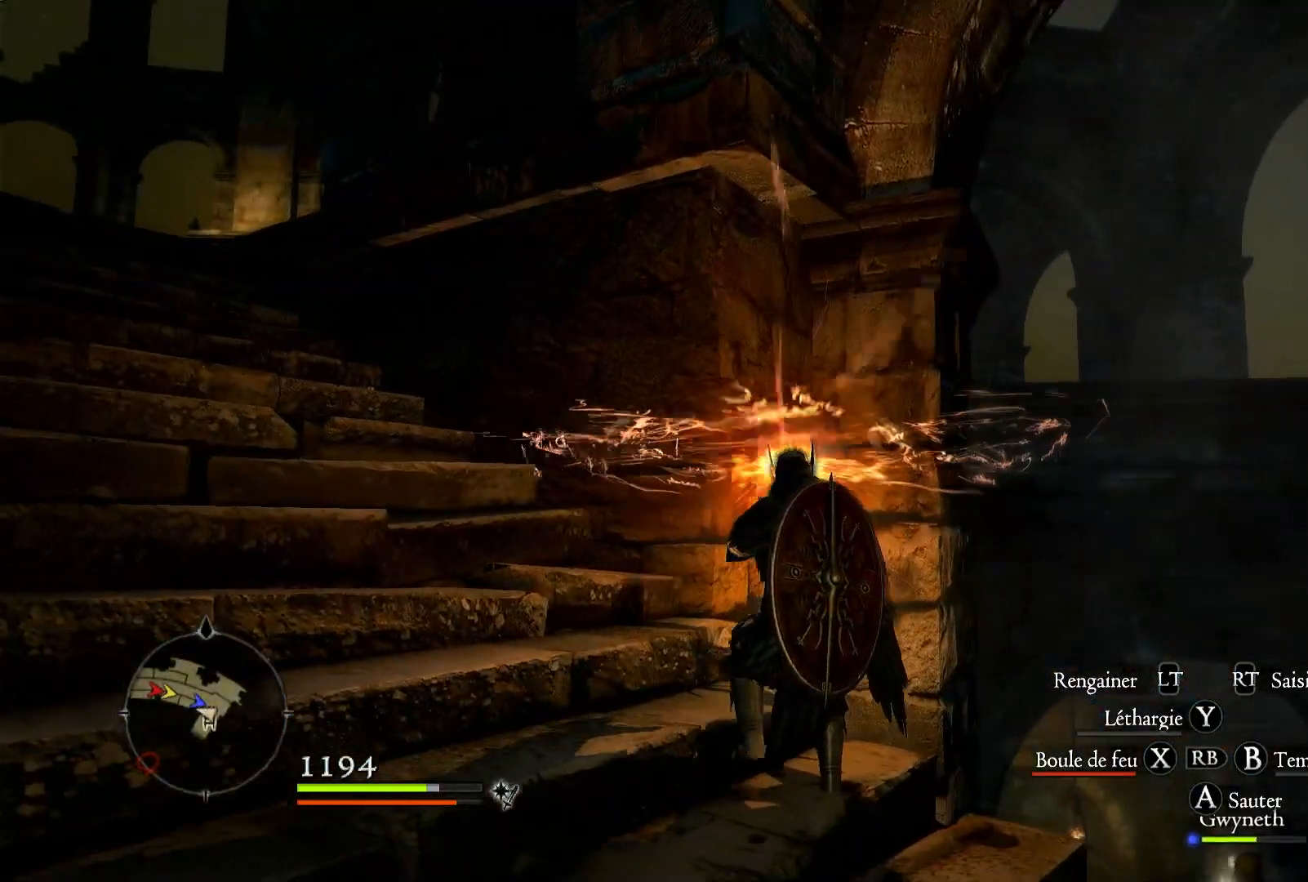
{"buttons": [], "left_stick": "right", "right_stick": "up-right", "events": [[200, "L3", "down"], [383, "L3", "up"], [467, "right_stick", "up-right"]]}
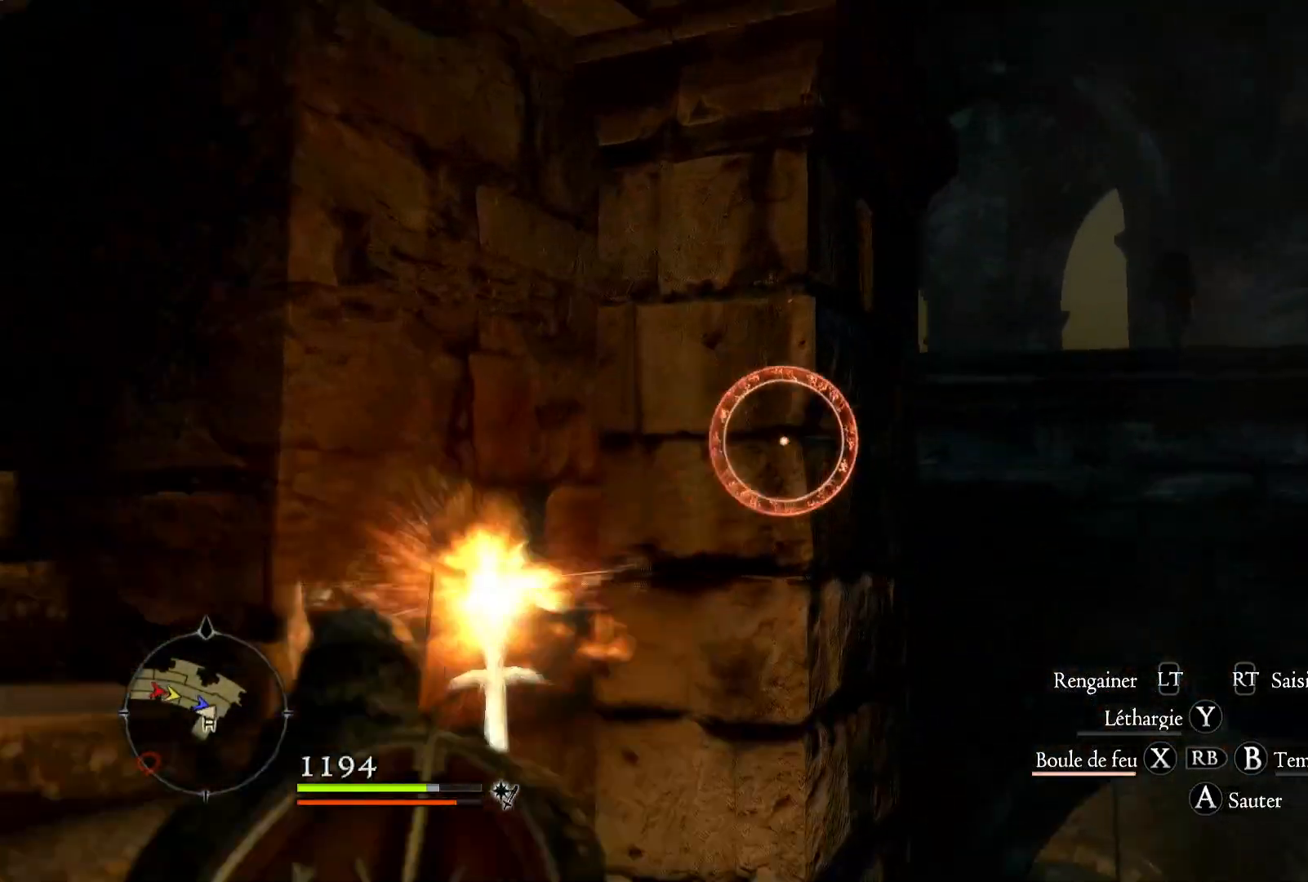
{"buttons": [], "left_stick": "right", "right_stick": "up-right", "events": []}
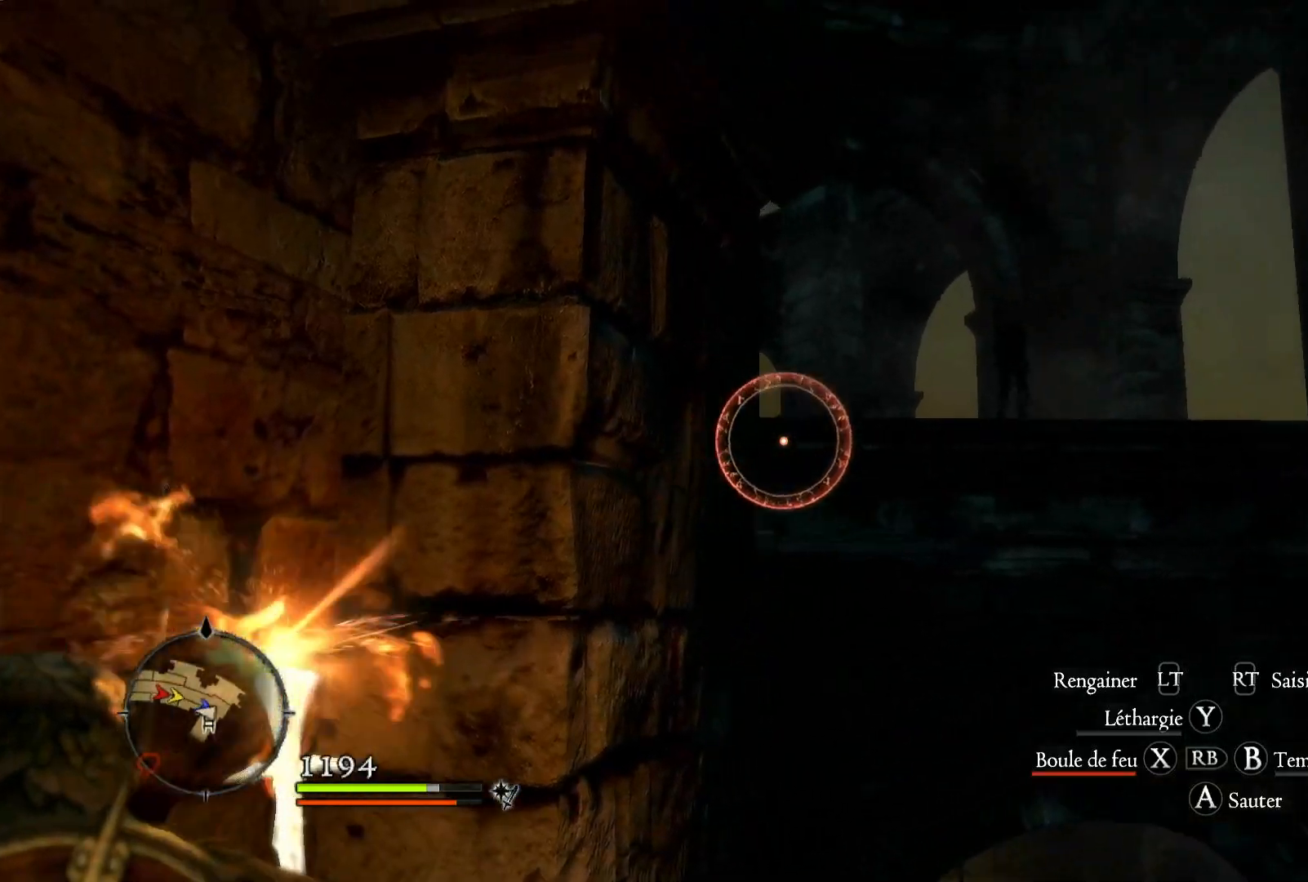
{"buttons": [], "left_stick": "right", "right_stick": "up-right", "events": []}
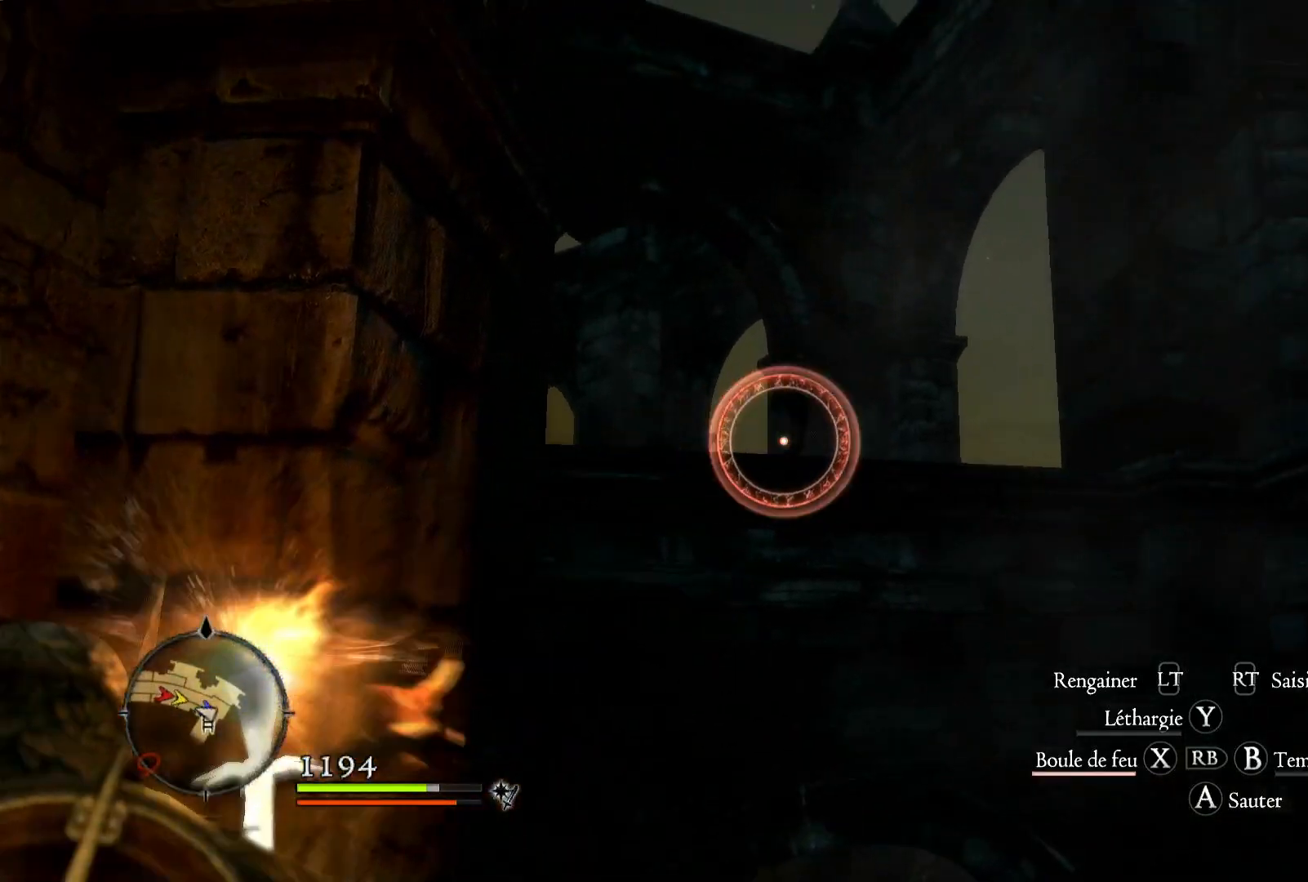
{"buttons": [], "left_stick": "center", "right_stick": "up", "events": [[83, "right_stick", "up"], [450, "left_stick", "center"]]}
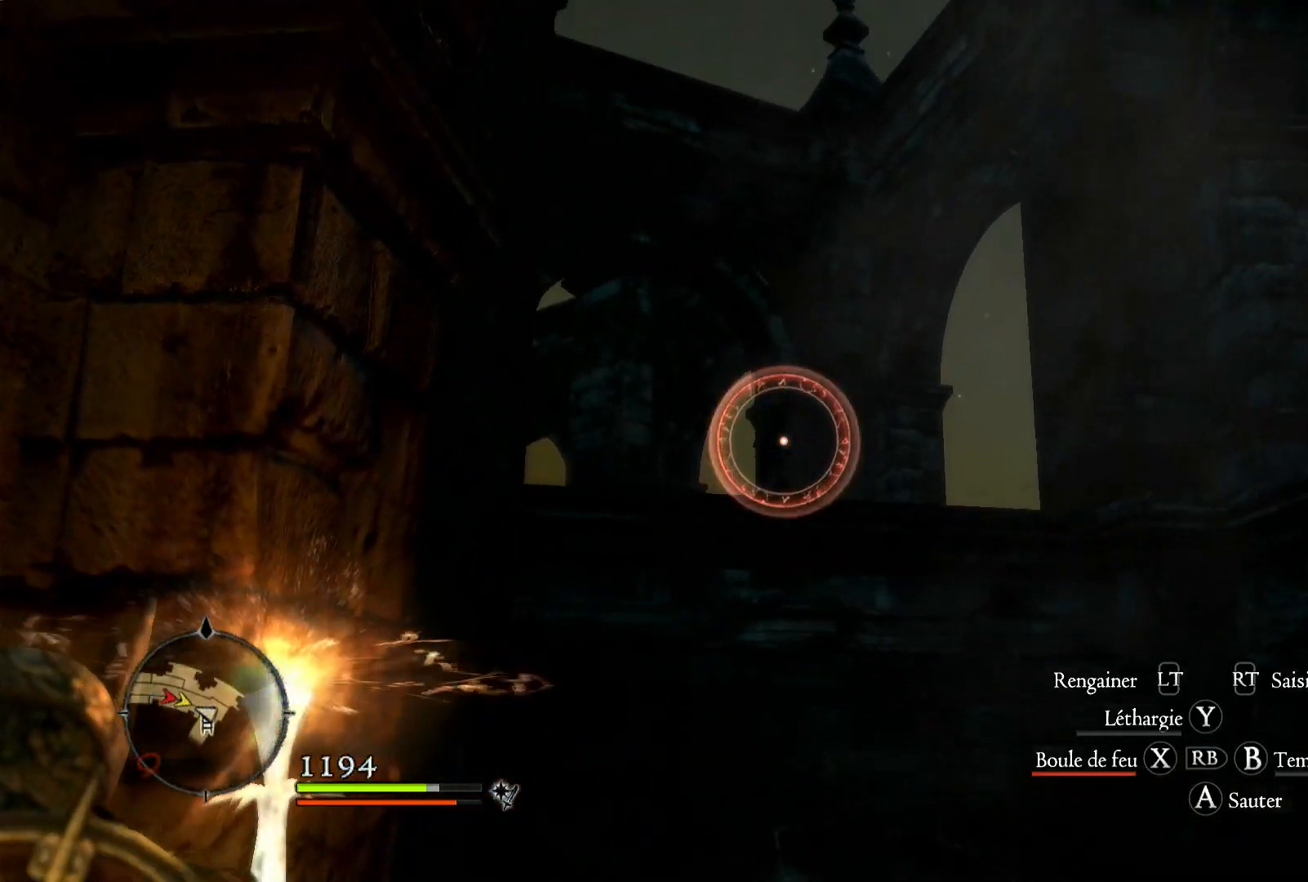
{"buttons": [], "left_stick": "center", "right_stick": "center", "events": [[383, "right_stick", "center"]]}
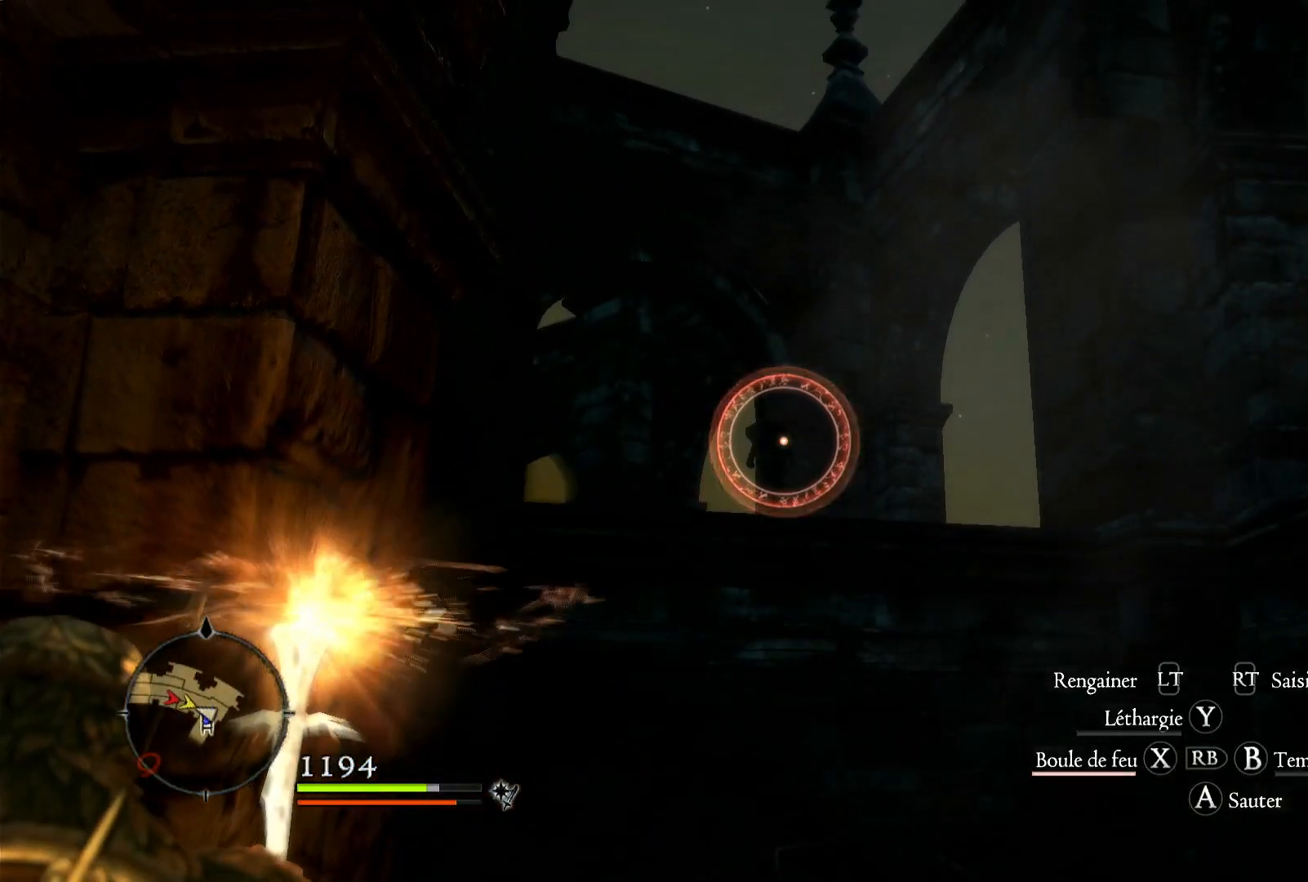
{"buttons": [], "left_stick": "center", "right_stick": "center", "events": []}
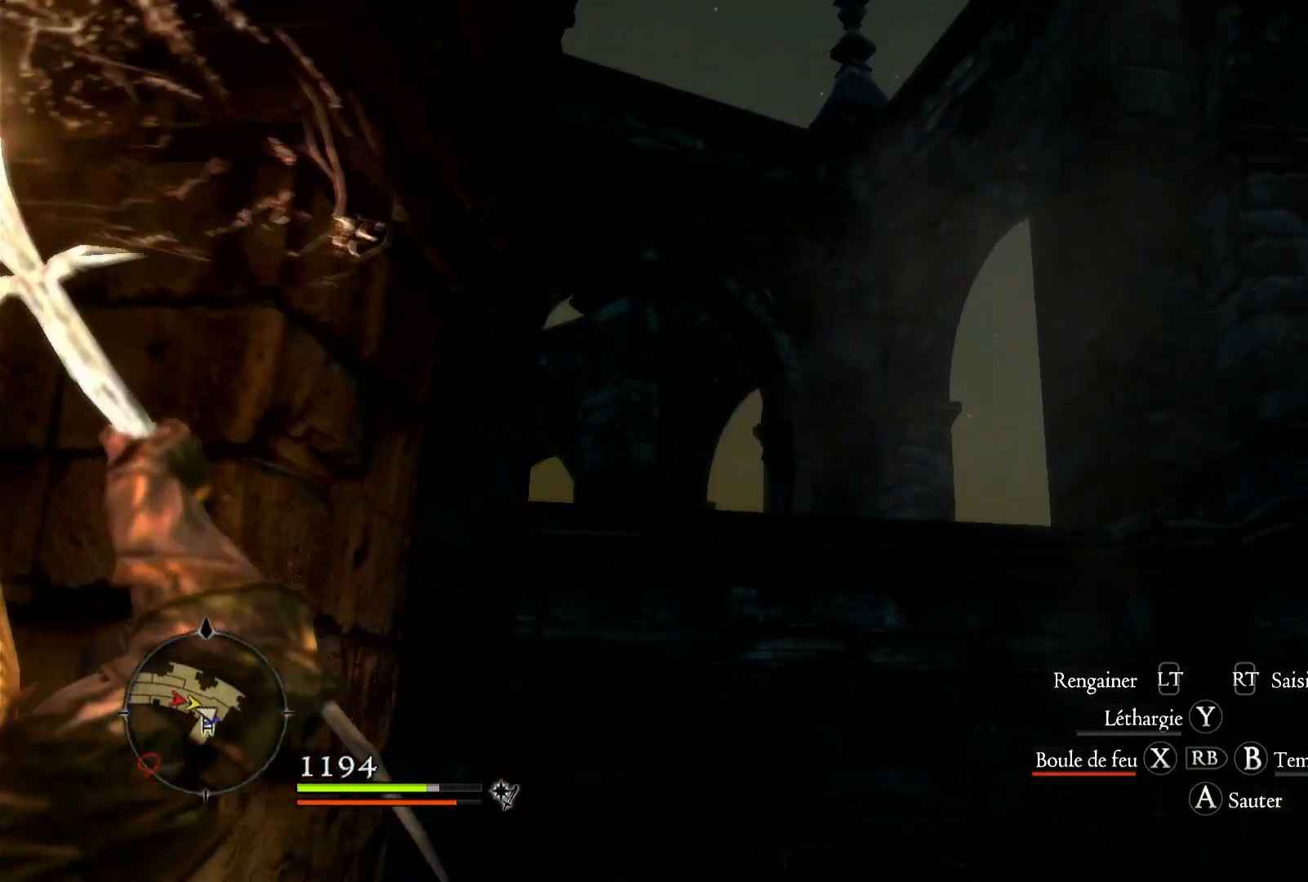
{"buttons": [], "left_stick": "center", "right_stick": "center", "events": []}
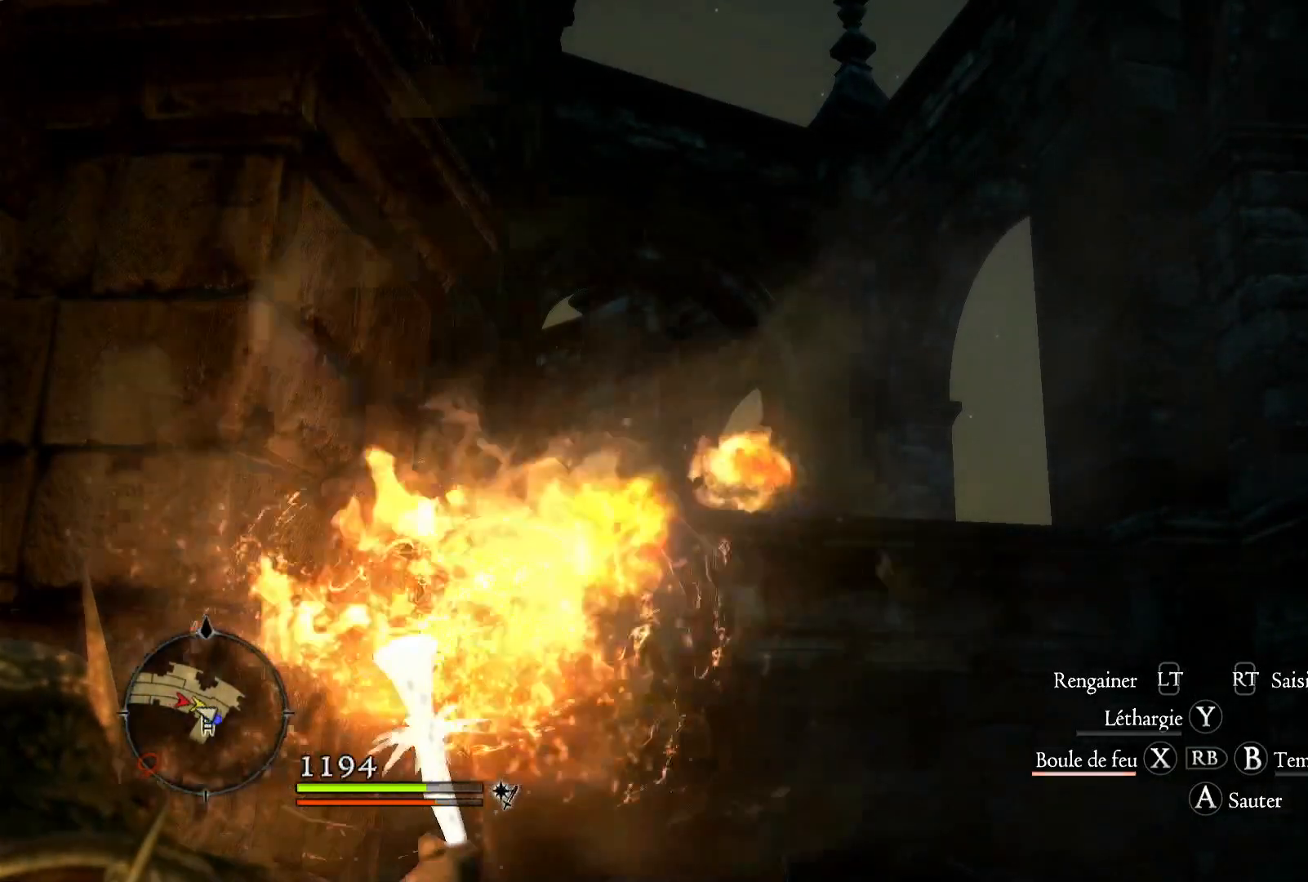
{"buttons": [], "left_stick": "center", "right_stick": "center", "events": []}
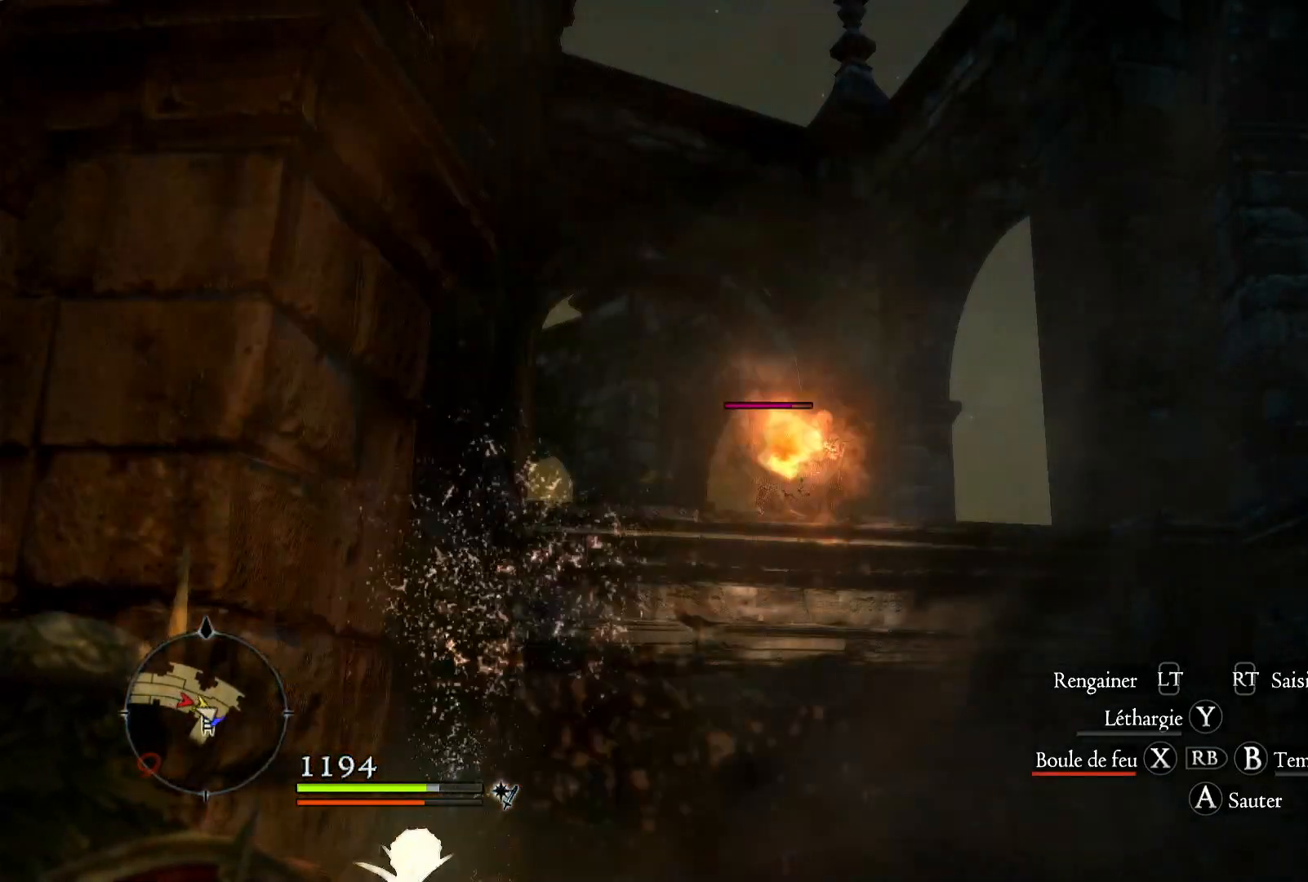
{"buttons": [], "left_stick": "center", "right_stick": "center", "events": []}
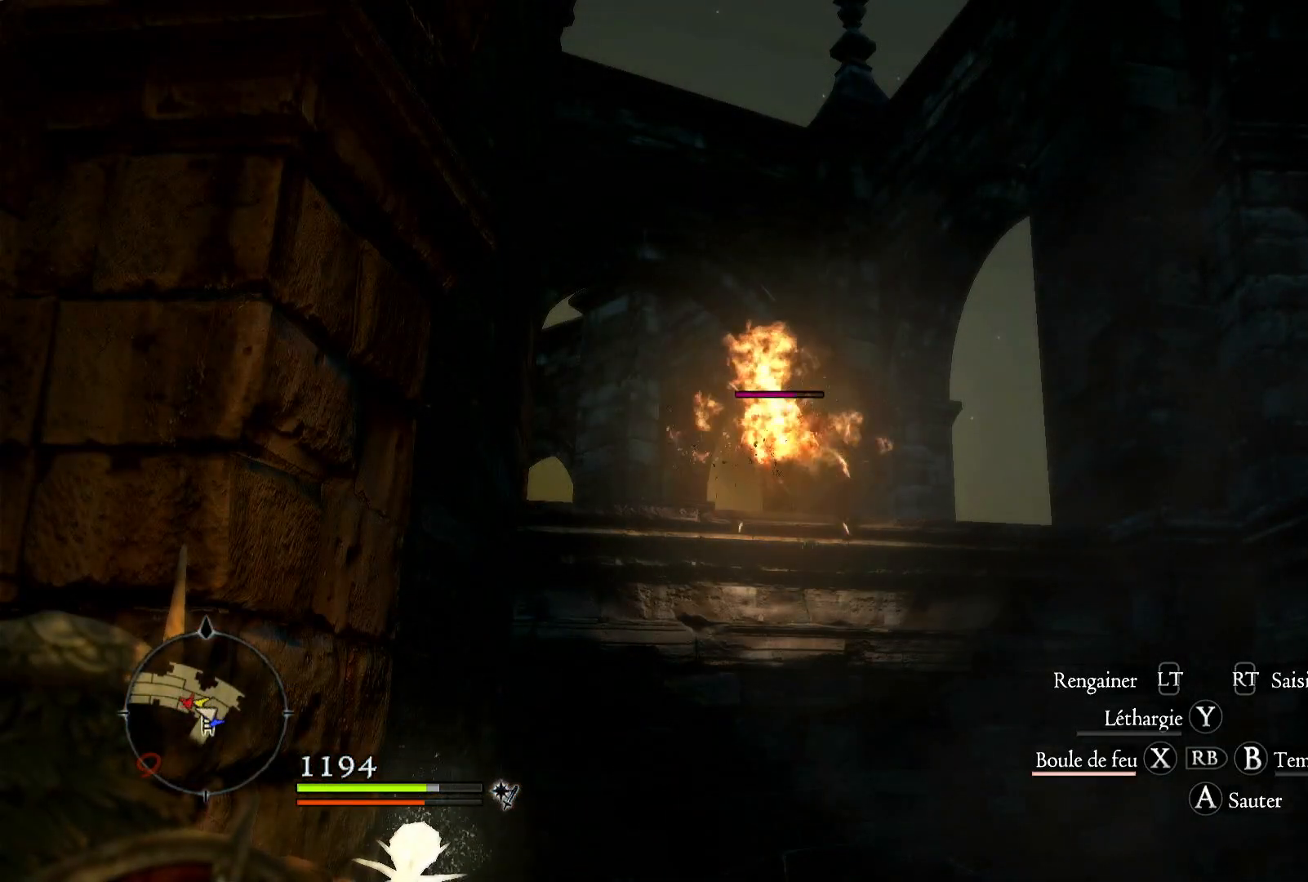
{"buttons": [], "left_stick": "center", "right_stick": "center", "events": []}
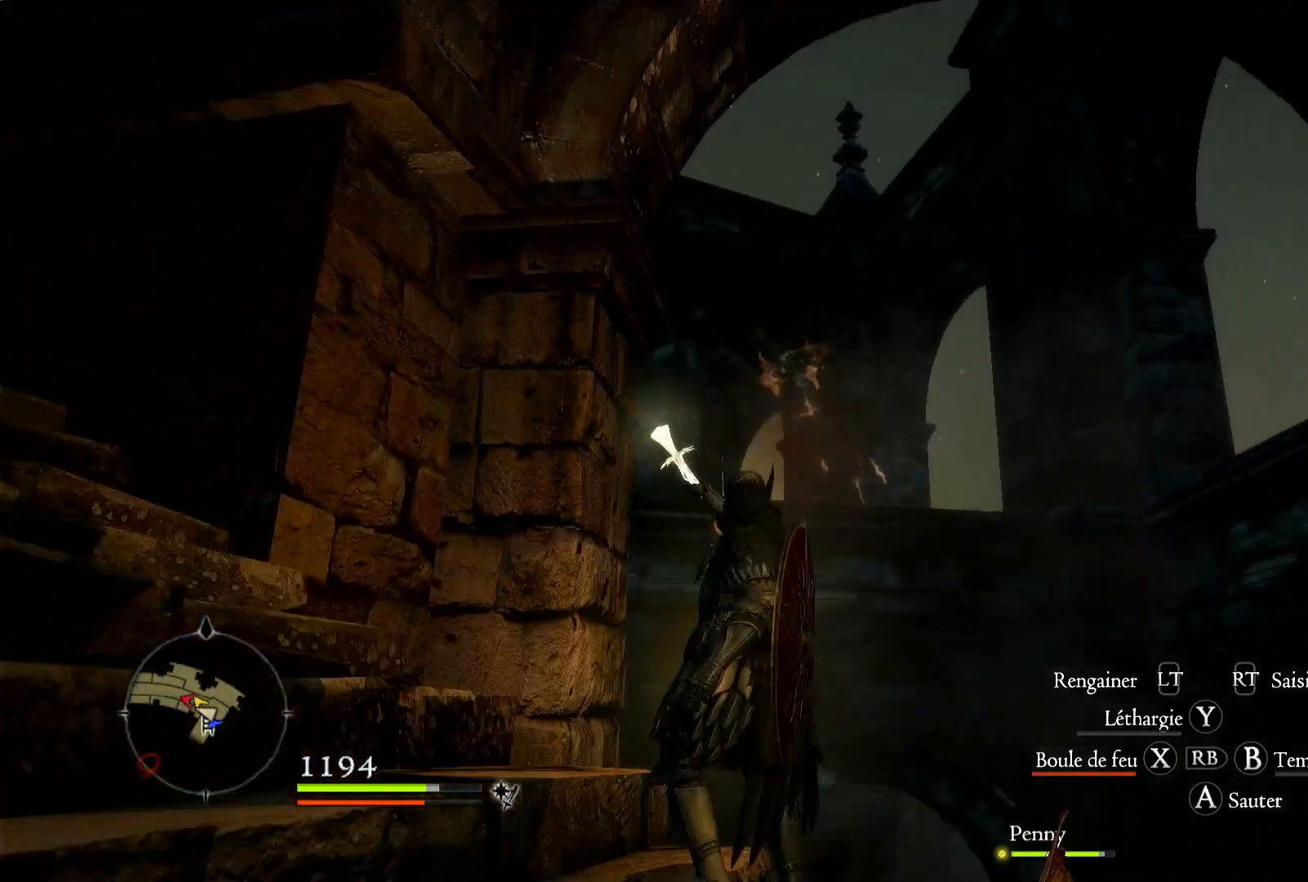
{"buttons": [], "left_stick": "right", "right_stick": "down", "events": [[33, "right_stick", "down"], [267, "left_stick", "right"]]}
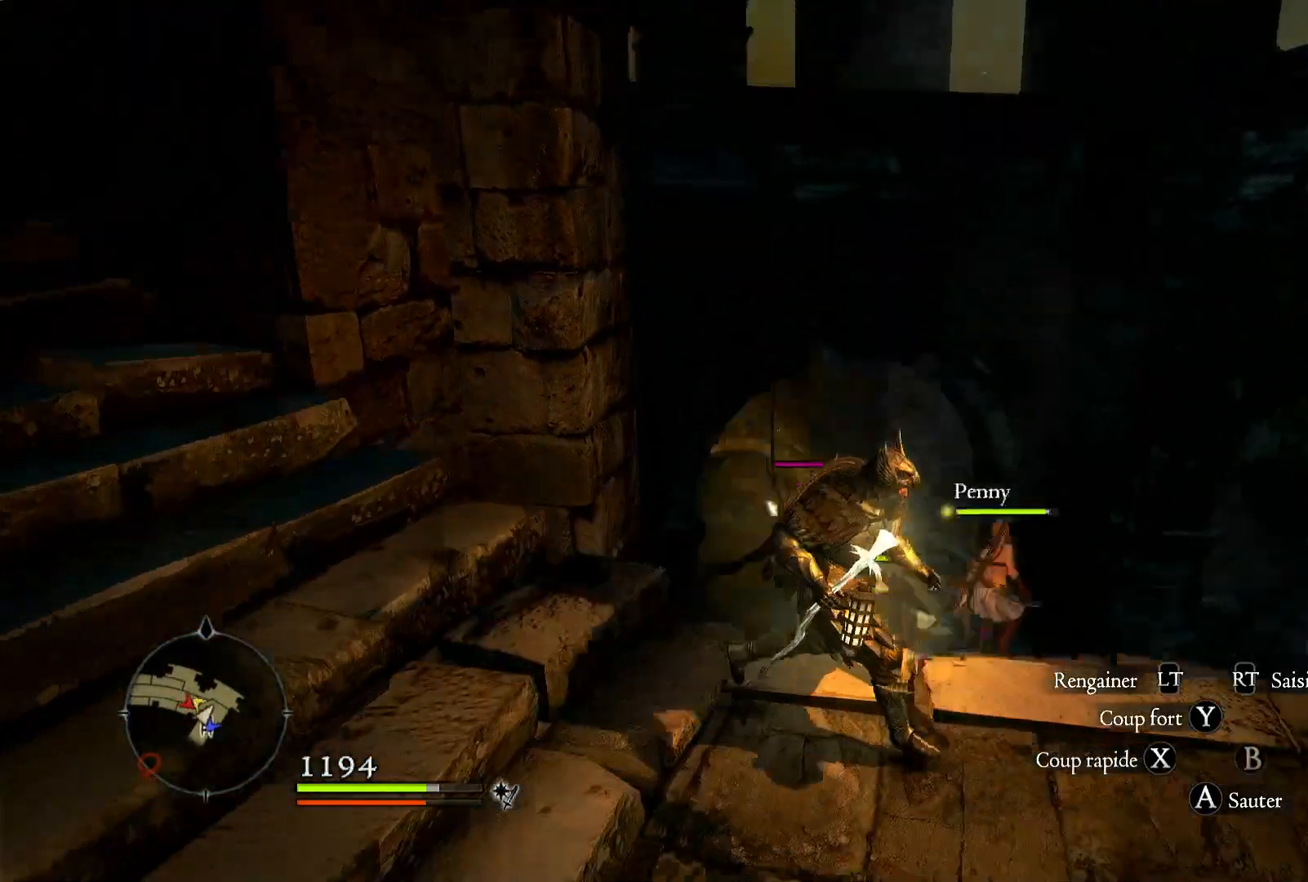
{"buttons": [], "left_stick": "up-right", "right_stick": "down-left", "events": [[17, "right_stick", "center"], [200, "right_stick", "down-left"], [400, "left_stick", "up-right"]]}
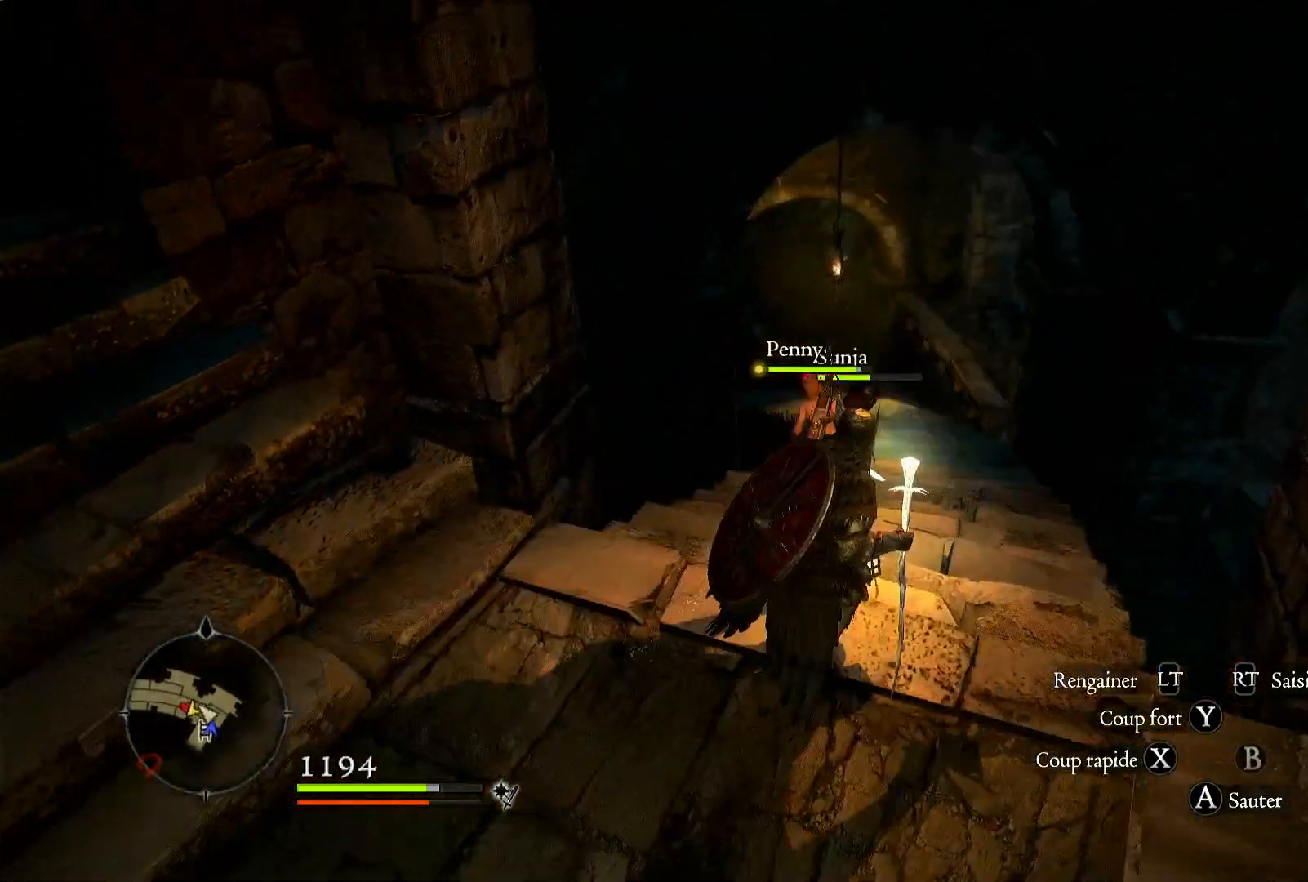
{"buttons": [], "left_stick": "up", "right_stick": "down", "events": [[17, "left_stick", "up"], [150, "right_stick", "center"], [383, "right_stick", "down"]]}
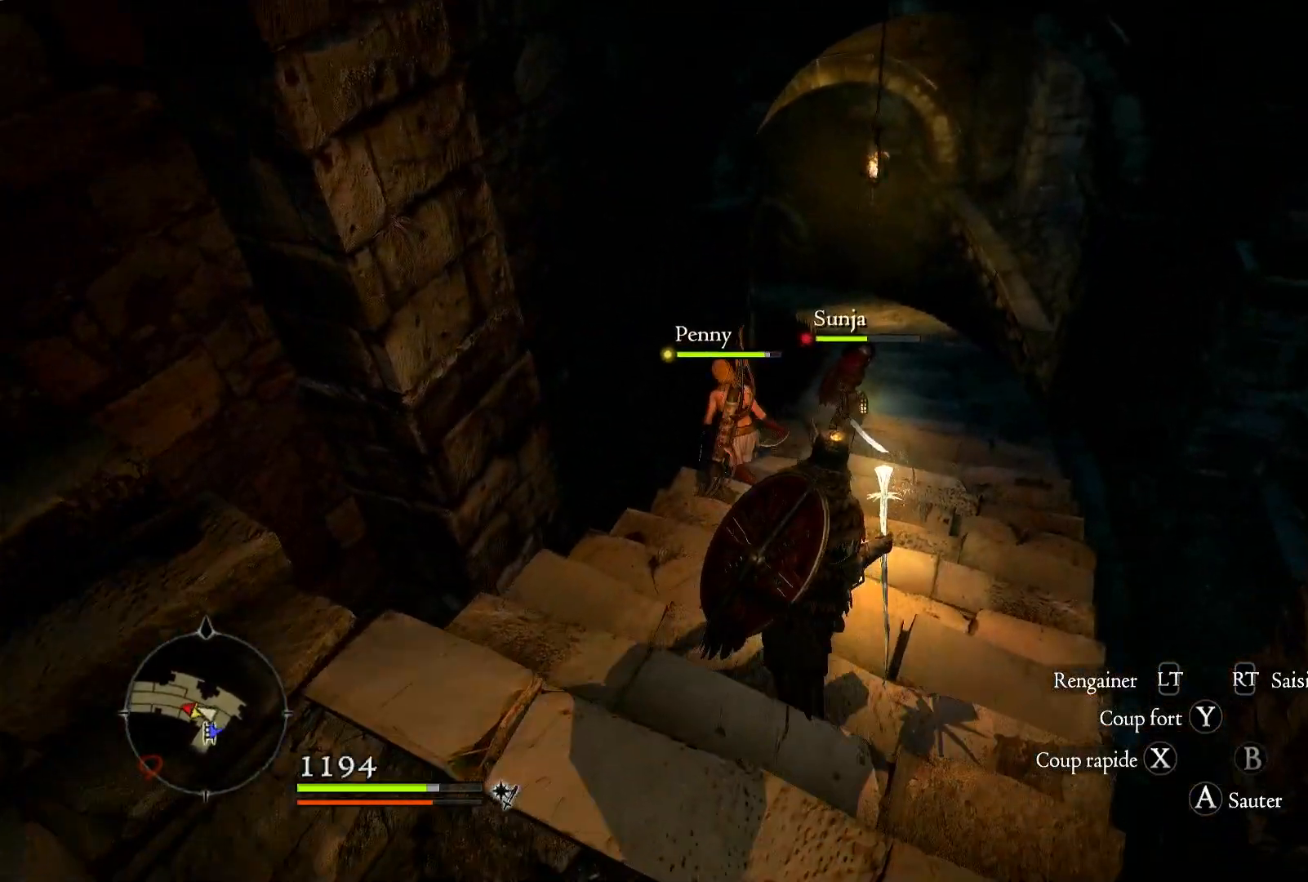
{"buttons": [], "left_stick": "center", "right_stick": "center", "events": [[133, "right_stick", "right"], [217, "left_stick", "center"], [250, "right_stick", "center"]]}
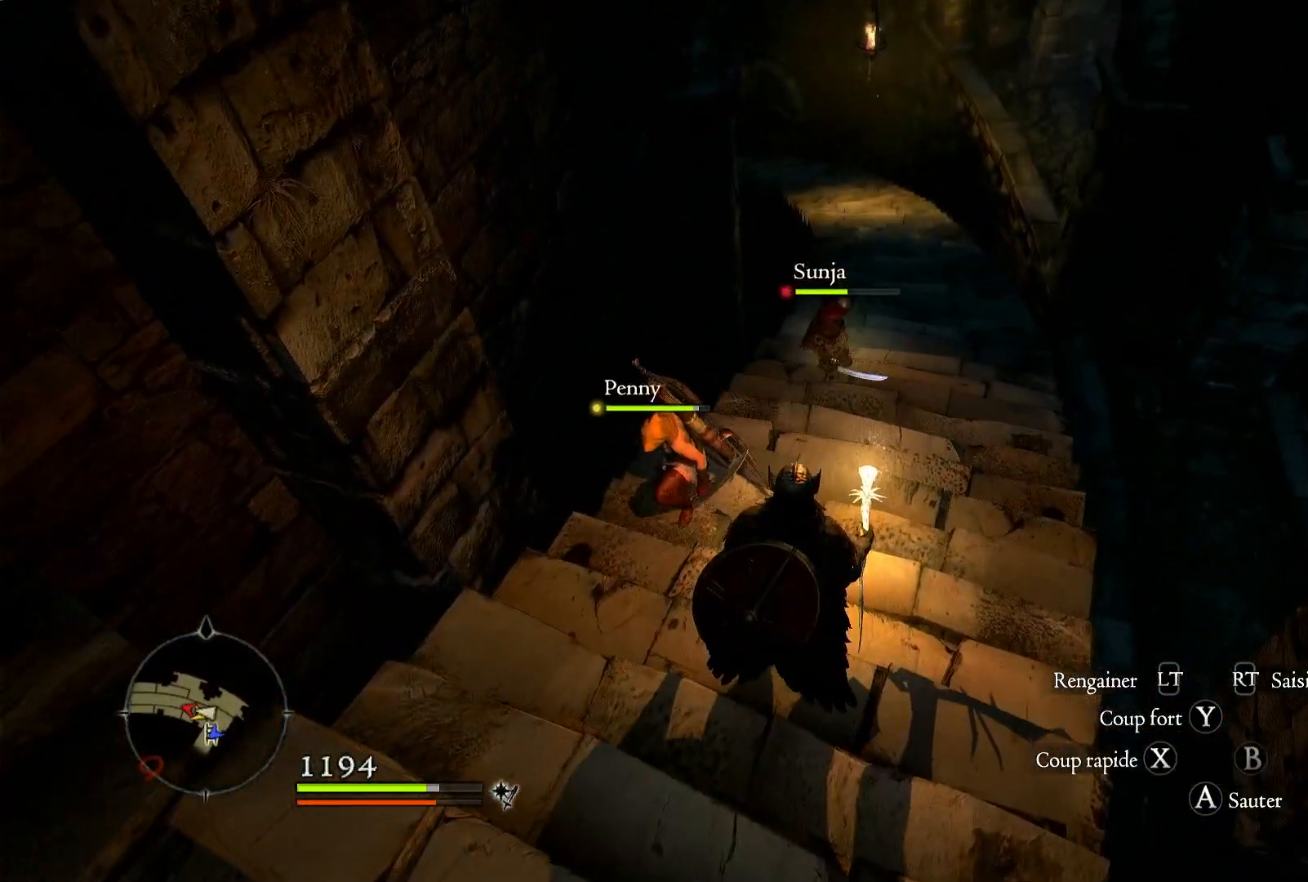
{"buttons": [], "left_stick": "up", "right_stick": "down-right", "events": [[117, "left_stick", "up"], [333, "right_stick", "down-right"]]}
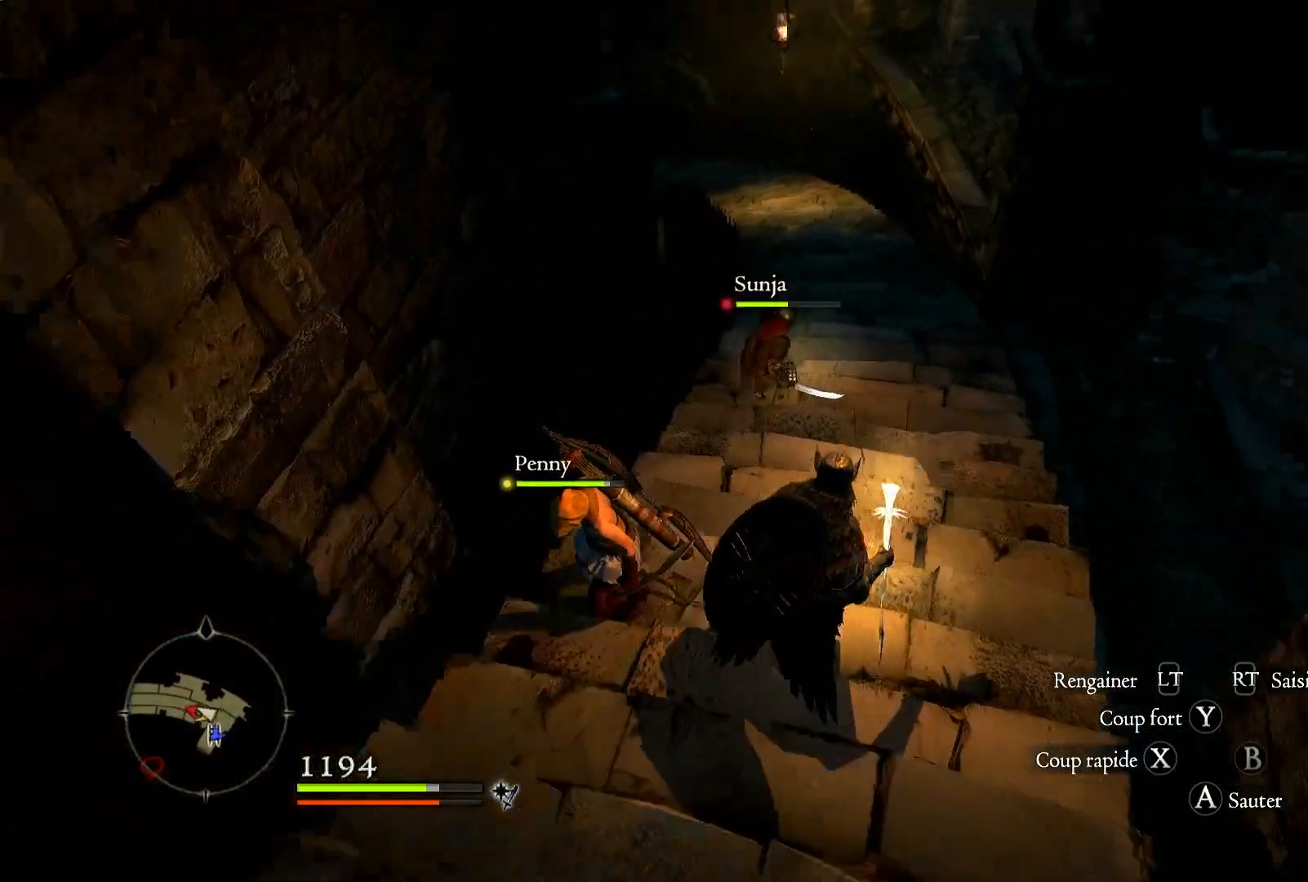
{"buttons": [], "left_stick": "up", "right_stick": "down-right", "events": []}
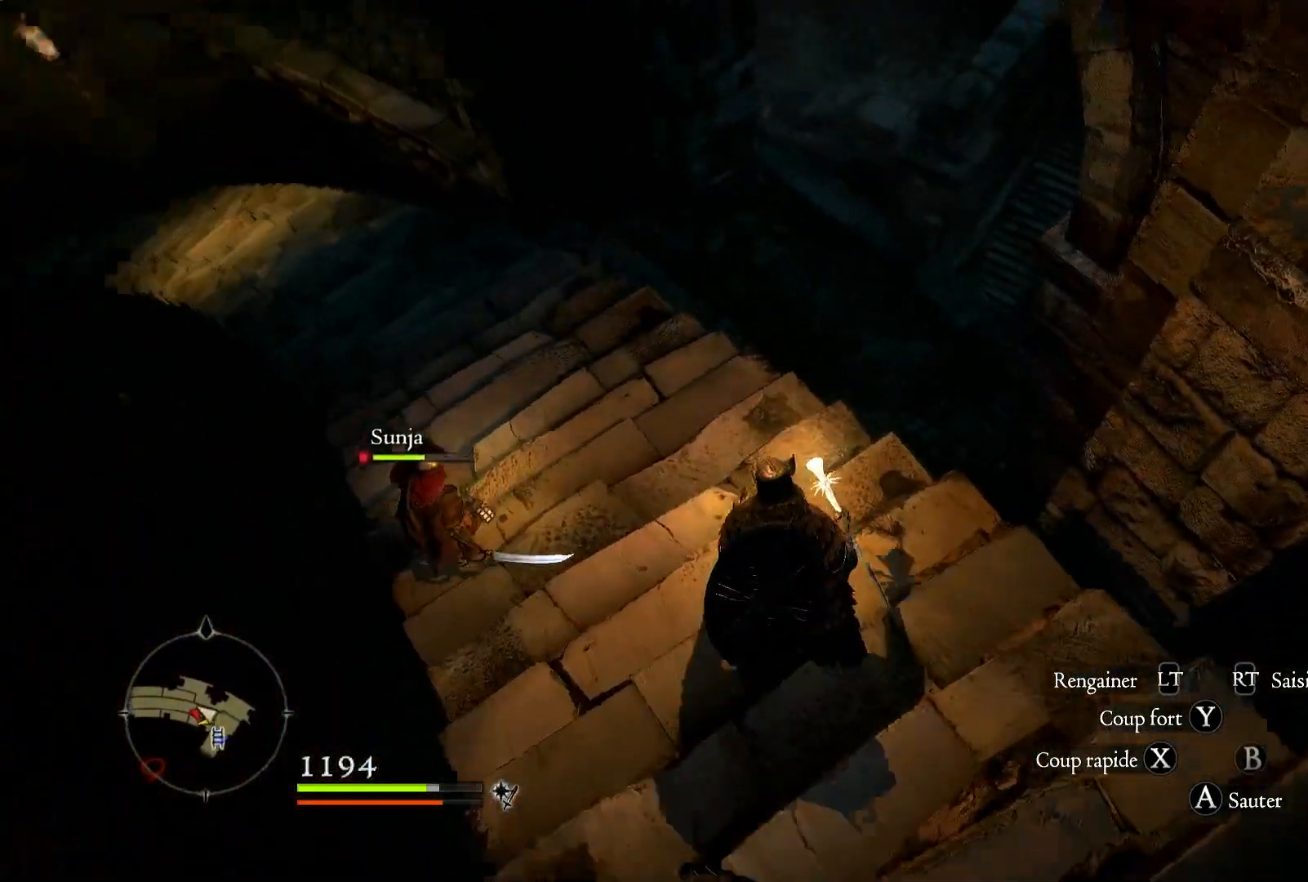
{"buttons": [], "left_stick": "up-left", "right_stick": "center", "events": [[17, "left_stick", "up-left"], [100, "right_stick", "right"], [267, "right_stick", "center"]]}
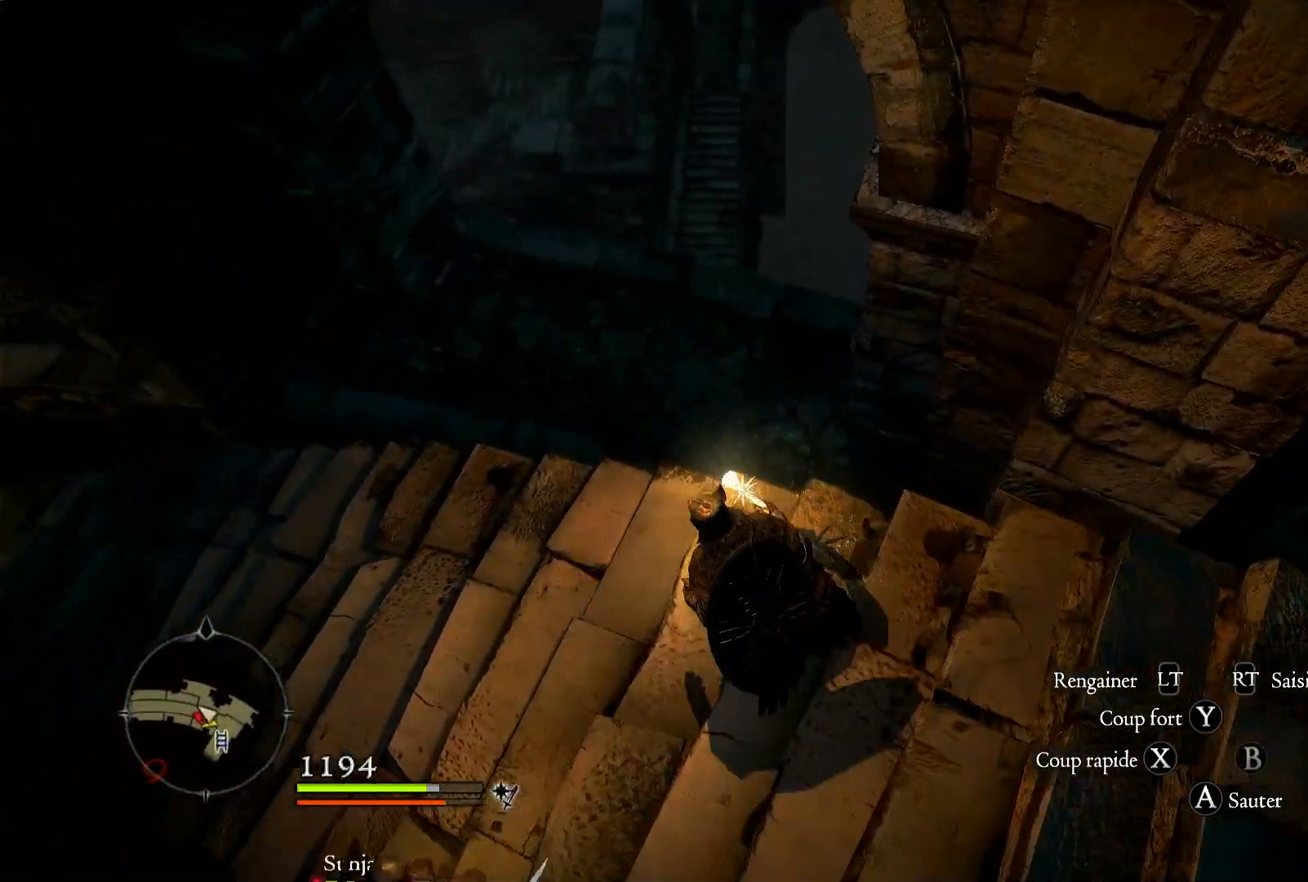
{"buttons": [], "left_stick": "left", "right_stick": "center", "events": [[317, "left_stick", "left"]]}